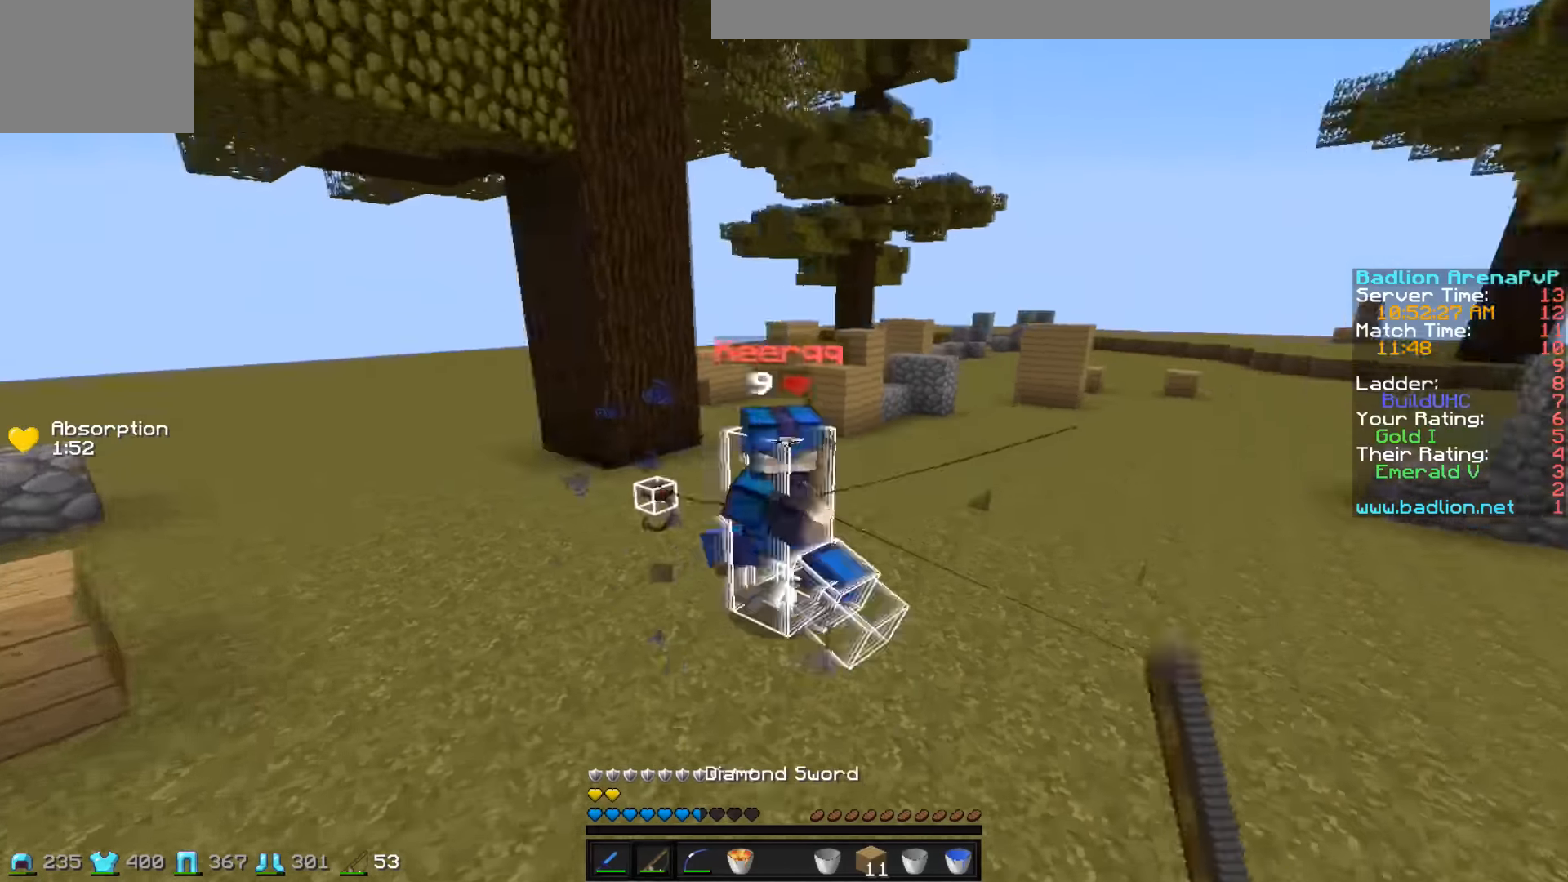
Gameplay with keyboard; each line is a JSON object with the keys held at the frame after it. "events" lists presses ("down") and releases ("up") of "a", "d", "s" and "w" between this image and that frame as [ms after this image, input, new state], when the widget could be followed in between. No other keys are recorded. Mouse input is not recorded.
{"keys": ["d", "w"], "events": [[483, "d", "down"]]}
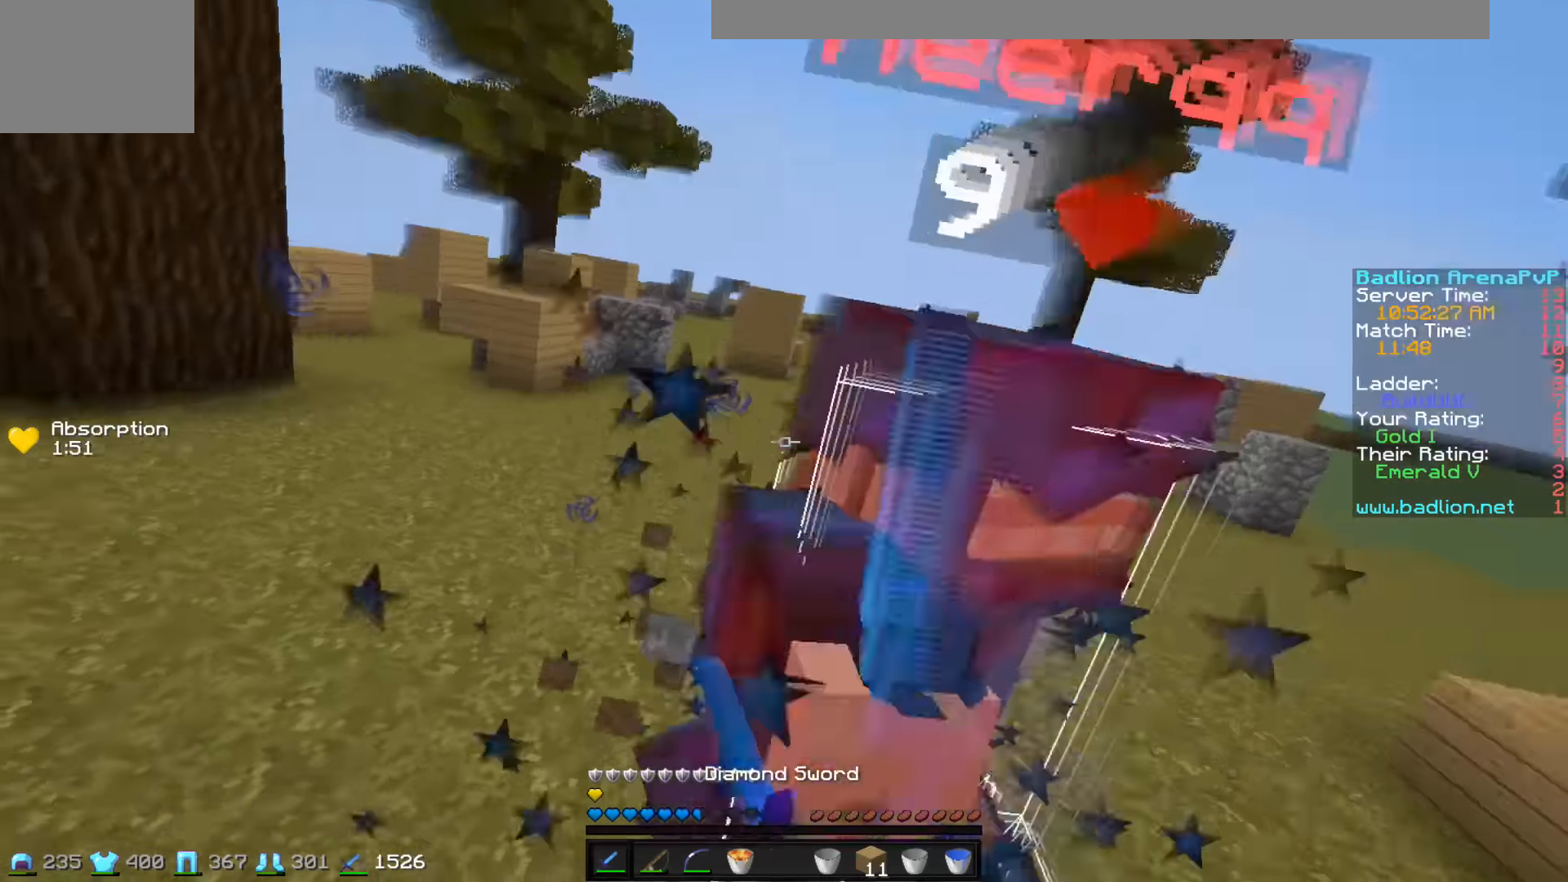
{"keys": ["w"], "events": [[183, "d", "up"]]}
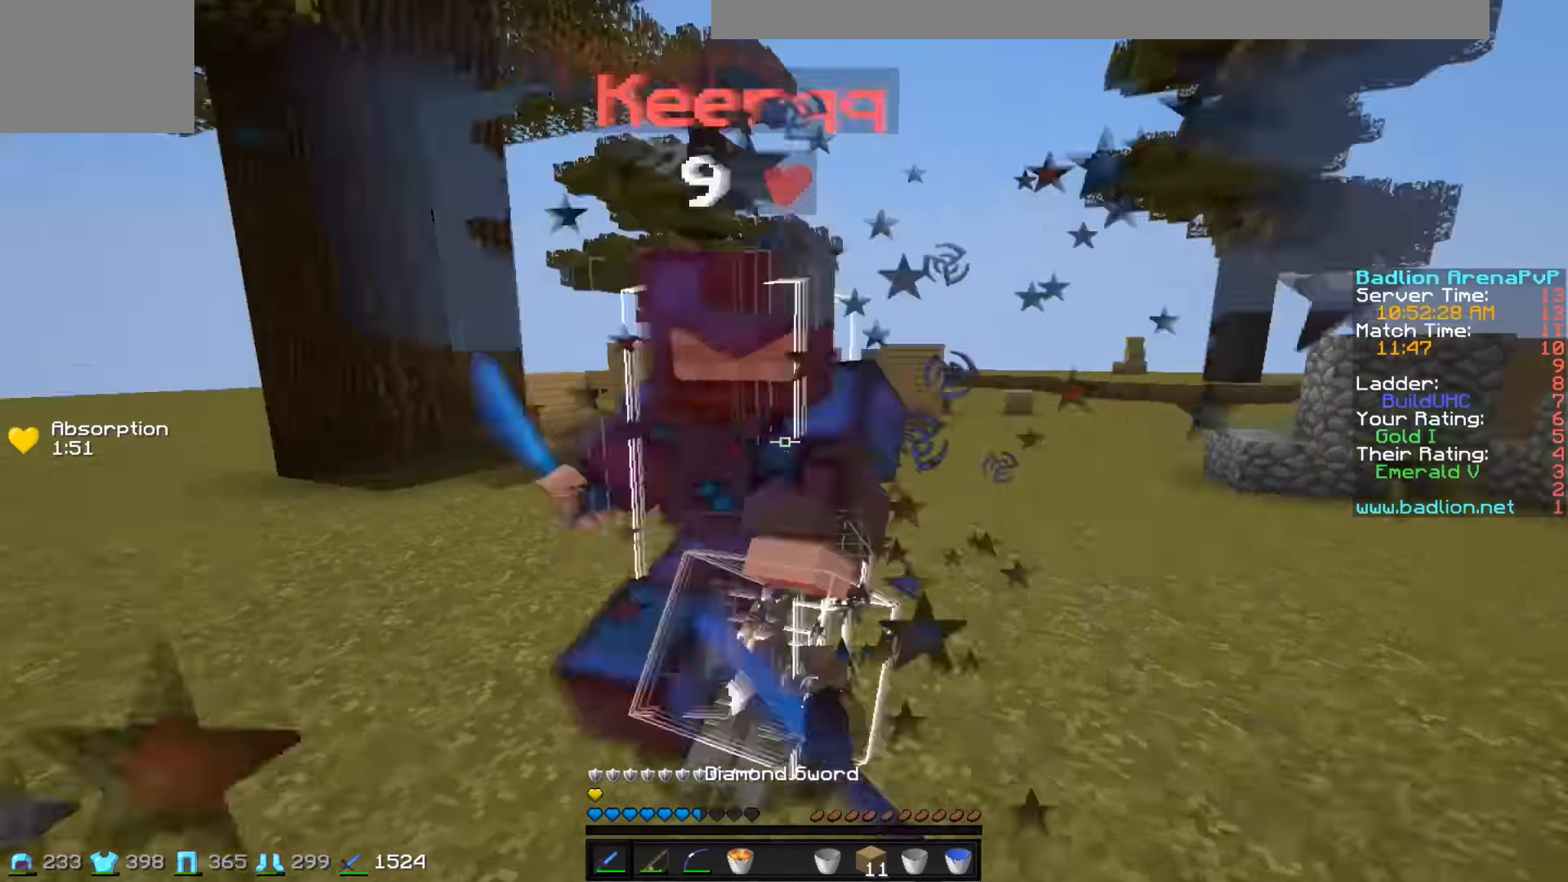
{"keys": ["w"], "events": [[183, "d", "down"], [483, "d", "up"]]}
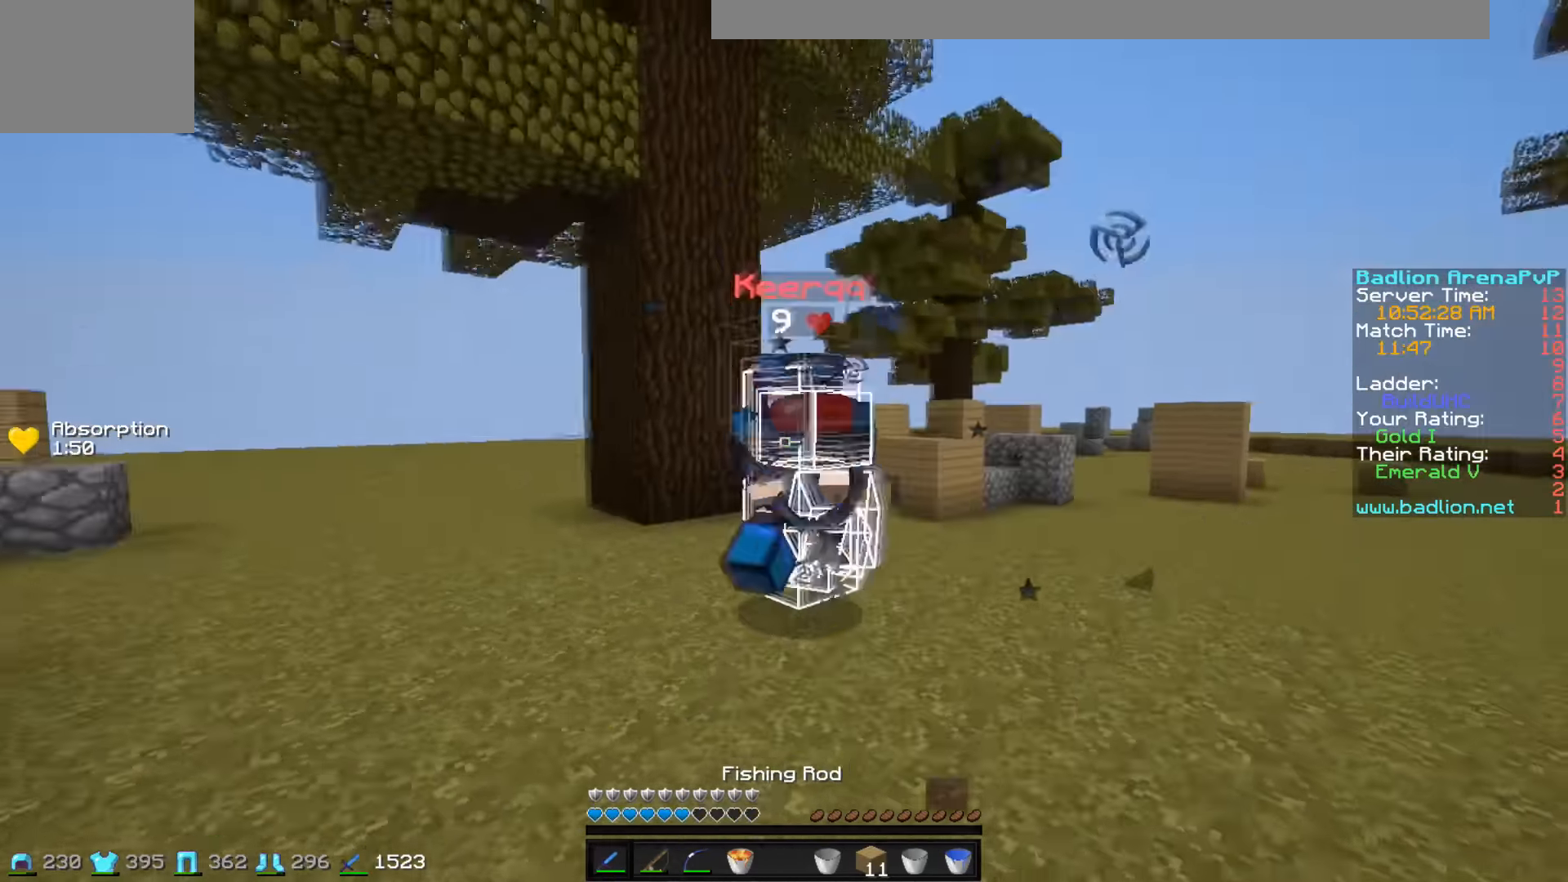
{"keys": ["w"], "events": [[33, "d", "down"], [483, "d", "up"]]}
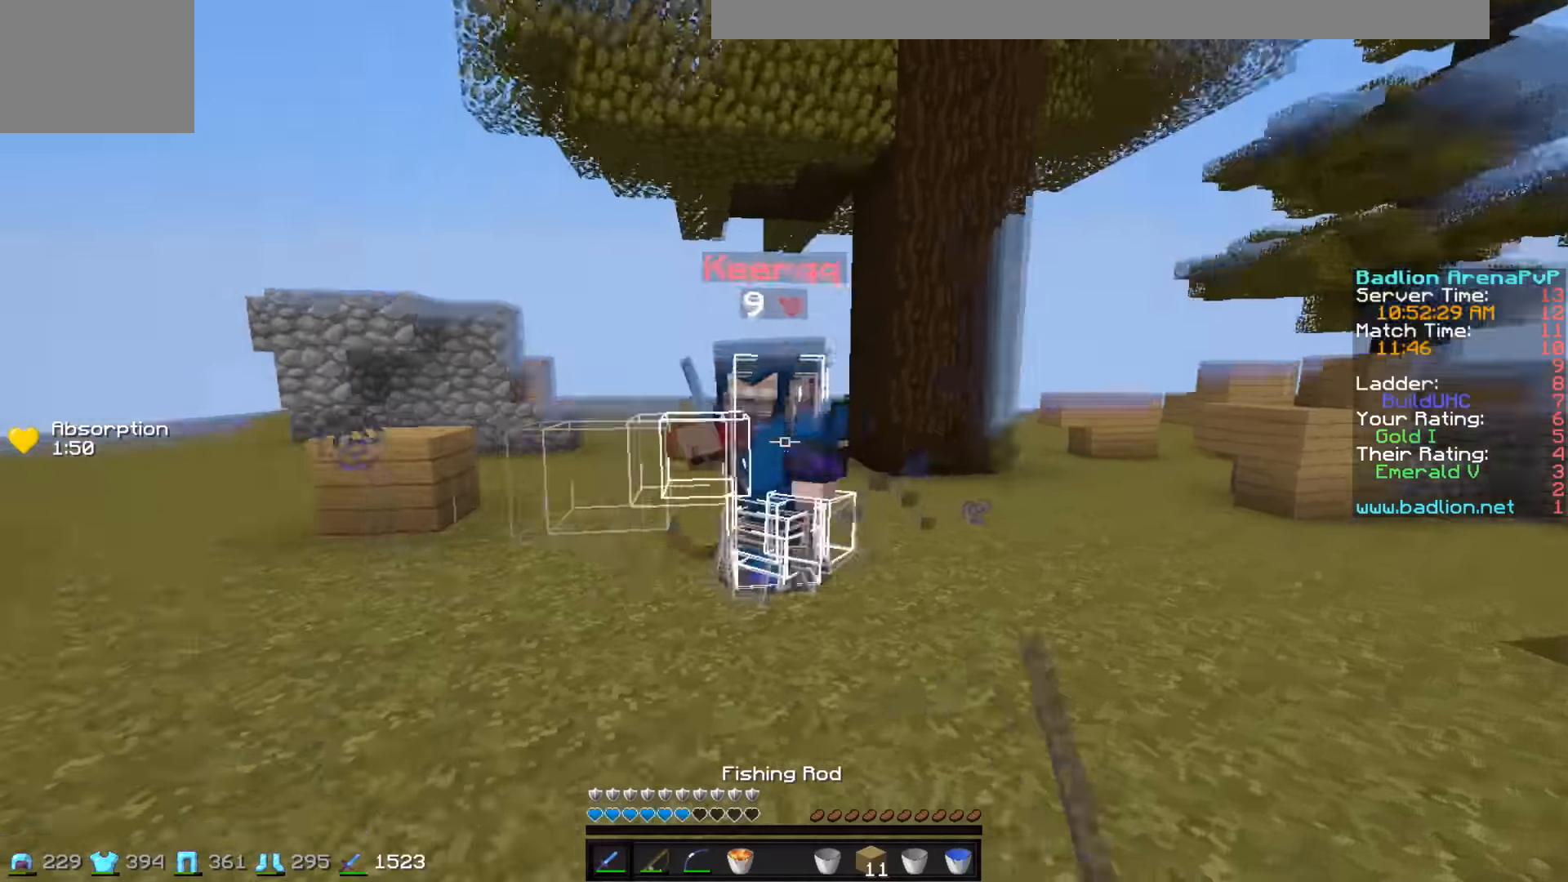
{"keys": ["w"], "events": []}
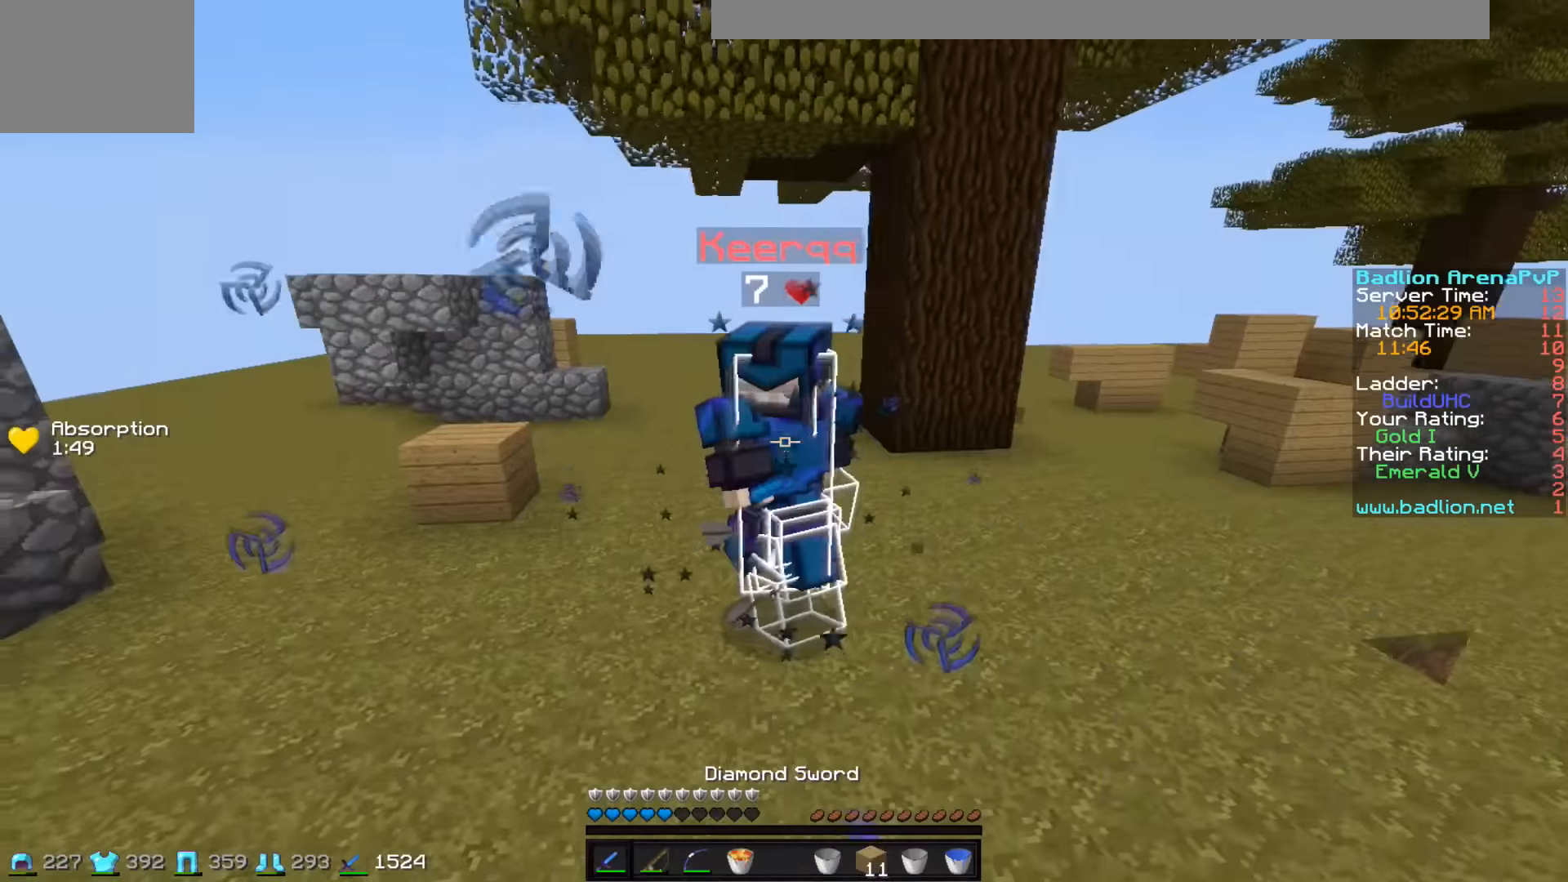
{"keys": ["w"], "events": []}
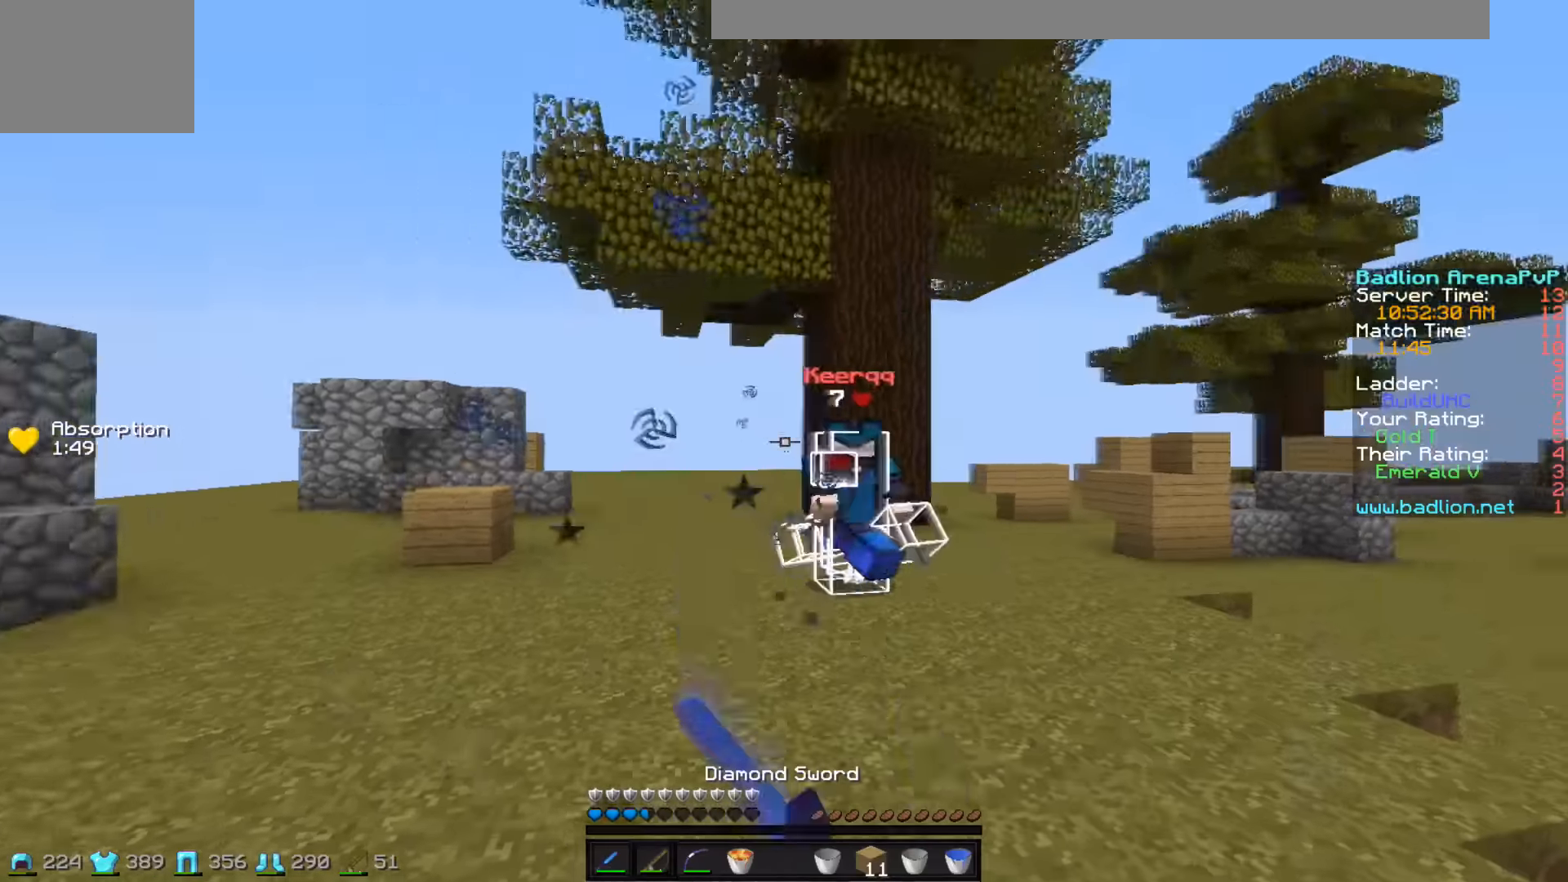
{"keys": ["w"], "events": []}
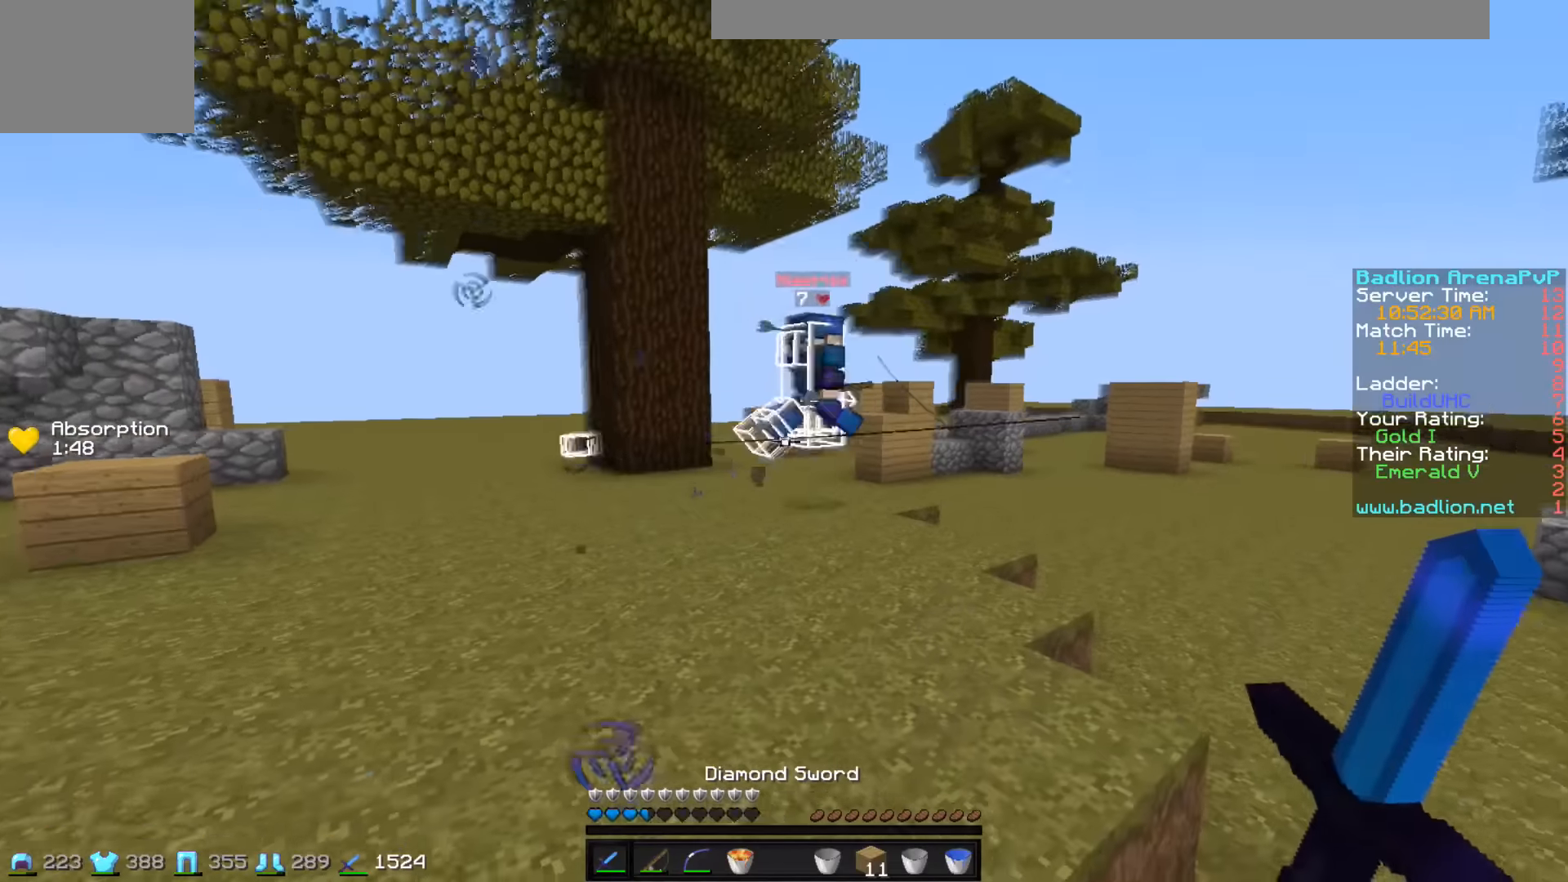
{"keys": ["a", "w"], "events": [[134, "d", "down"], [334, "d", "up"], [434, "a", "down"]]}
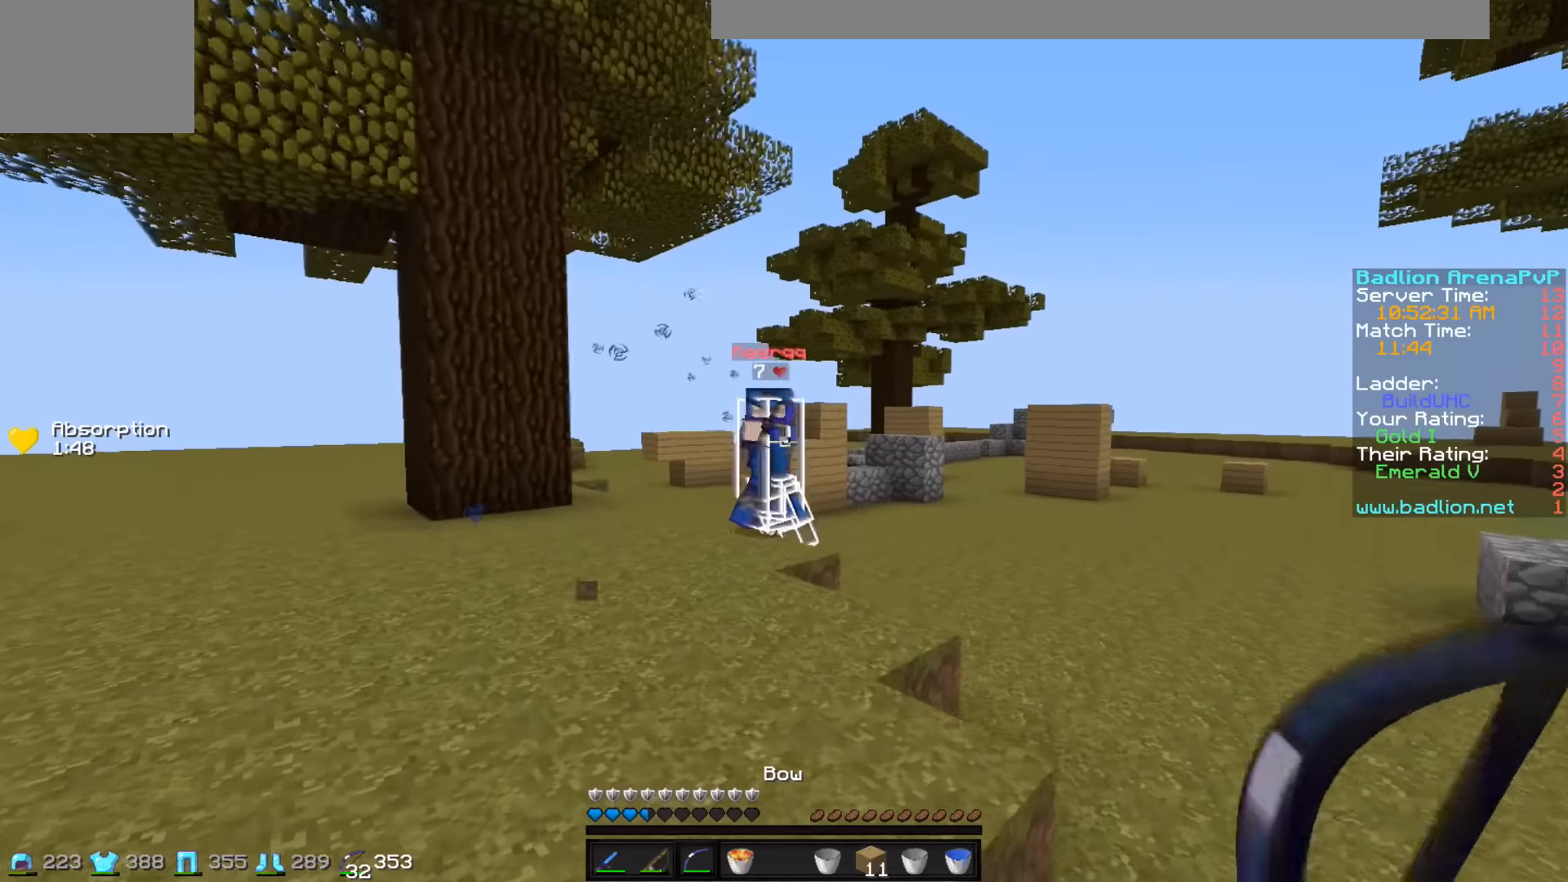
{"keys": ["a", "w"], "events": [[184, "a", "up"], [184, "d", "down"], [484, "a", "down"], [484, "d", "up"]]}
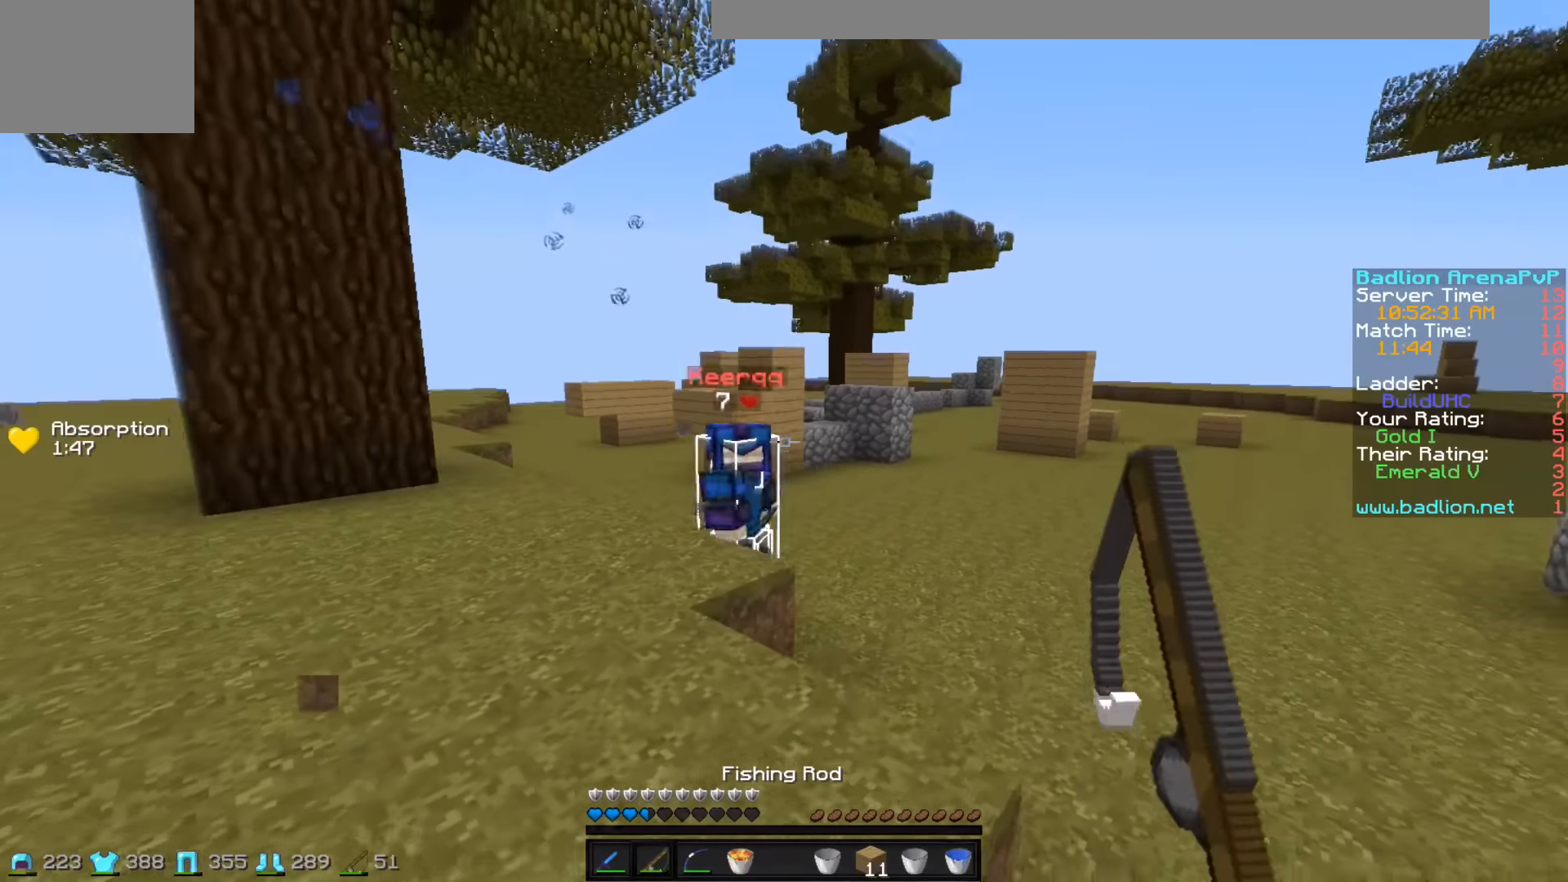
{"keys": ["w"], "events": [[134, "a", "up"]]}
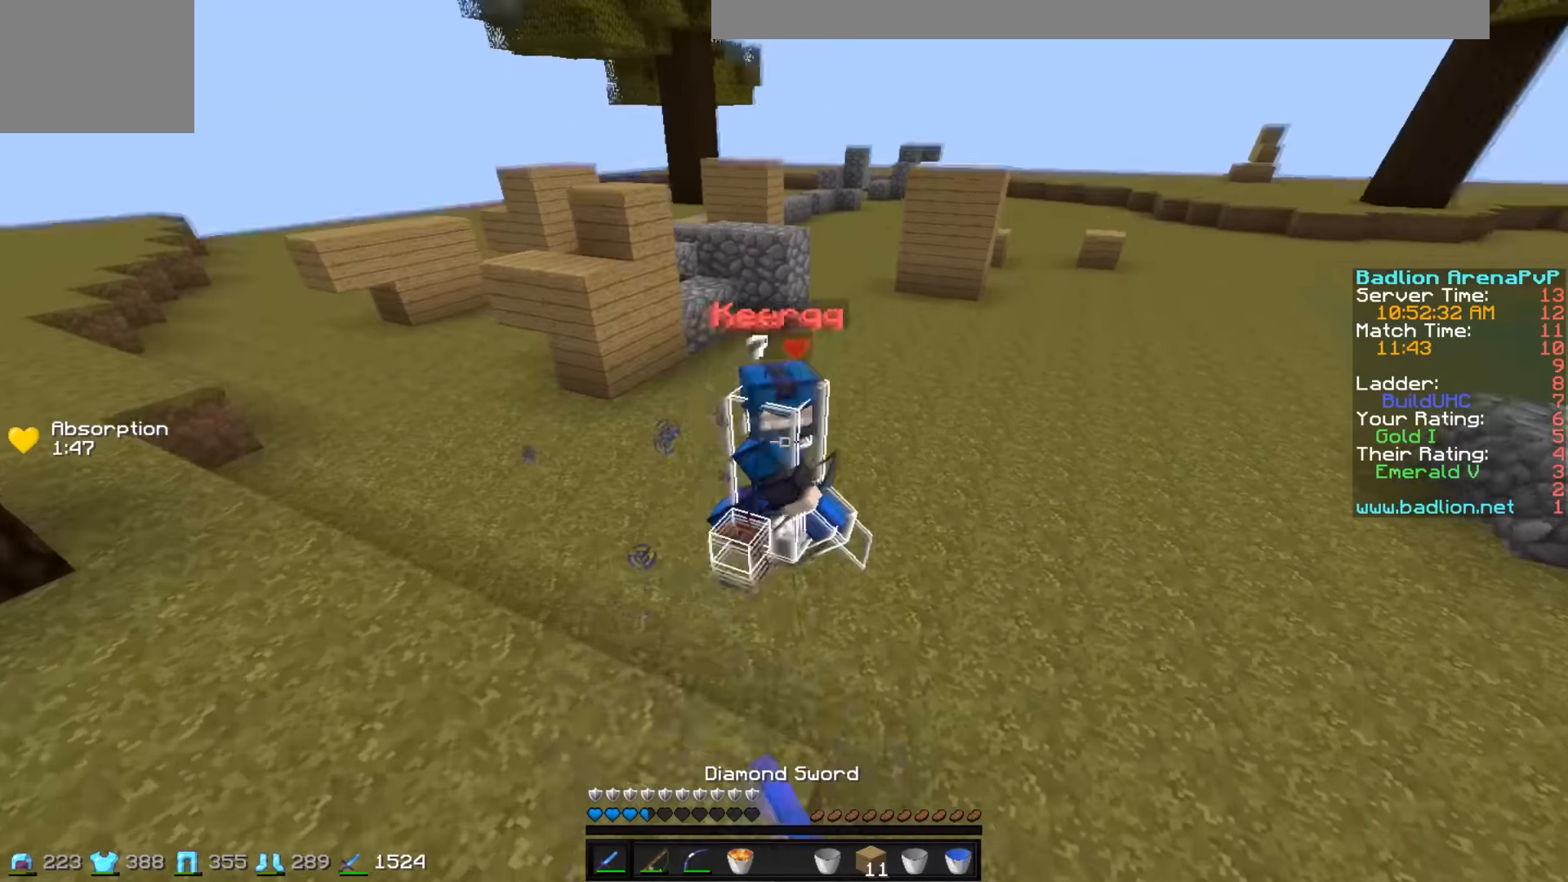
{"keys": ["w"], "events": []}
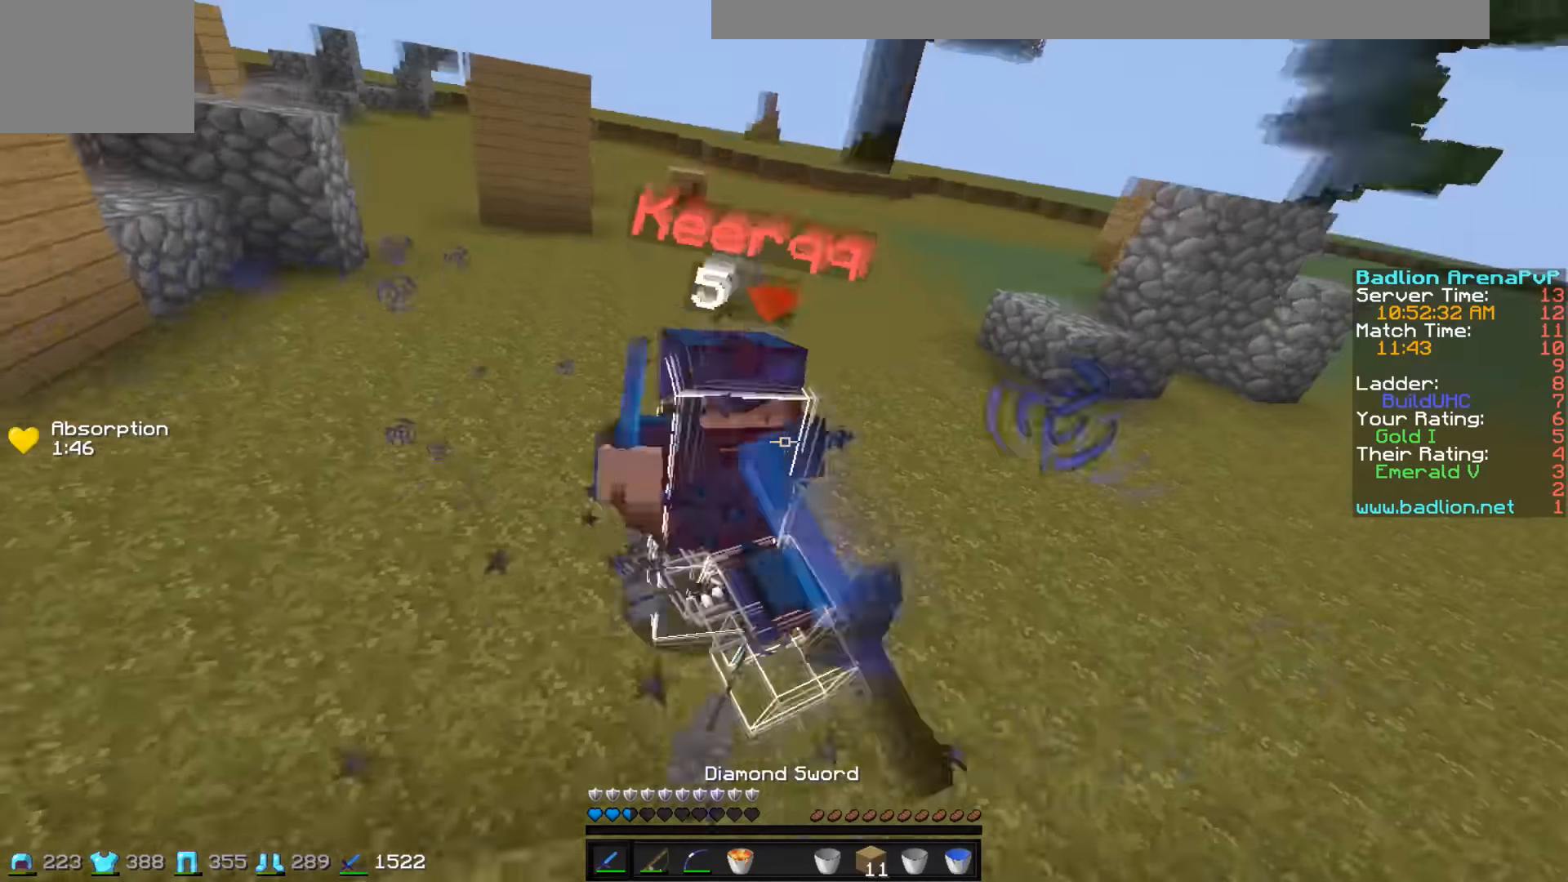
{"keys": ["w"], "events": []}
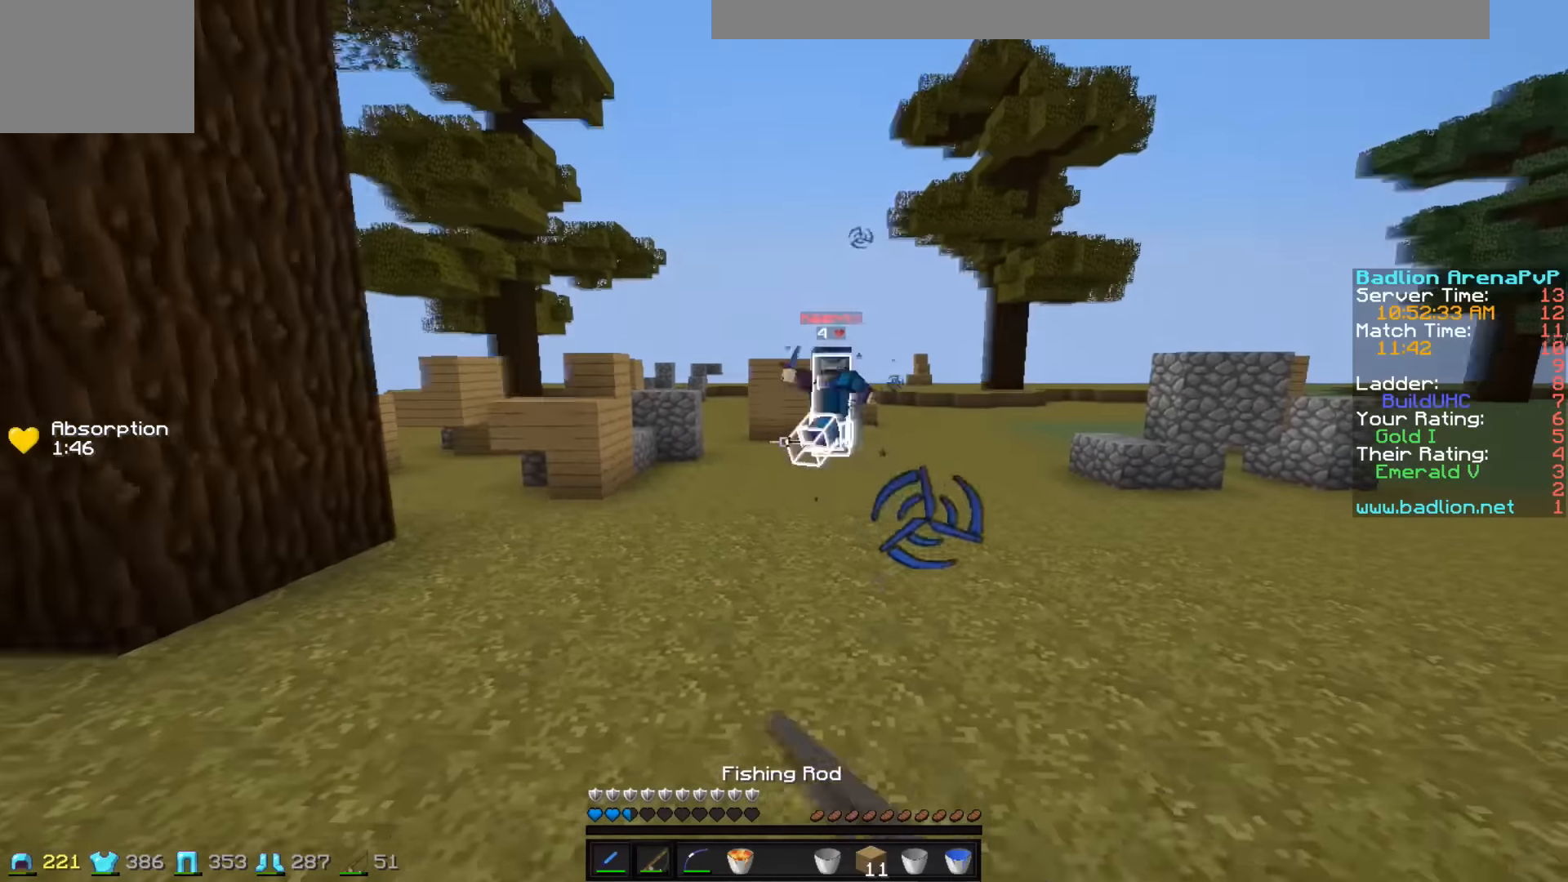
{"keys": ["a", "w"], "events": [[34, "d", "down"], [384, "a", "down"], [384, "d", "up"]]}
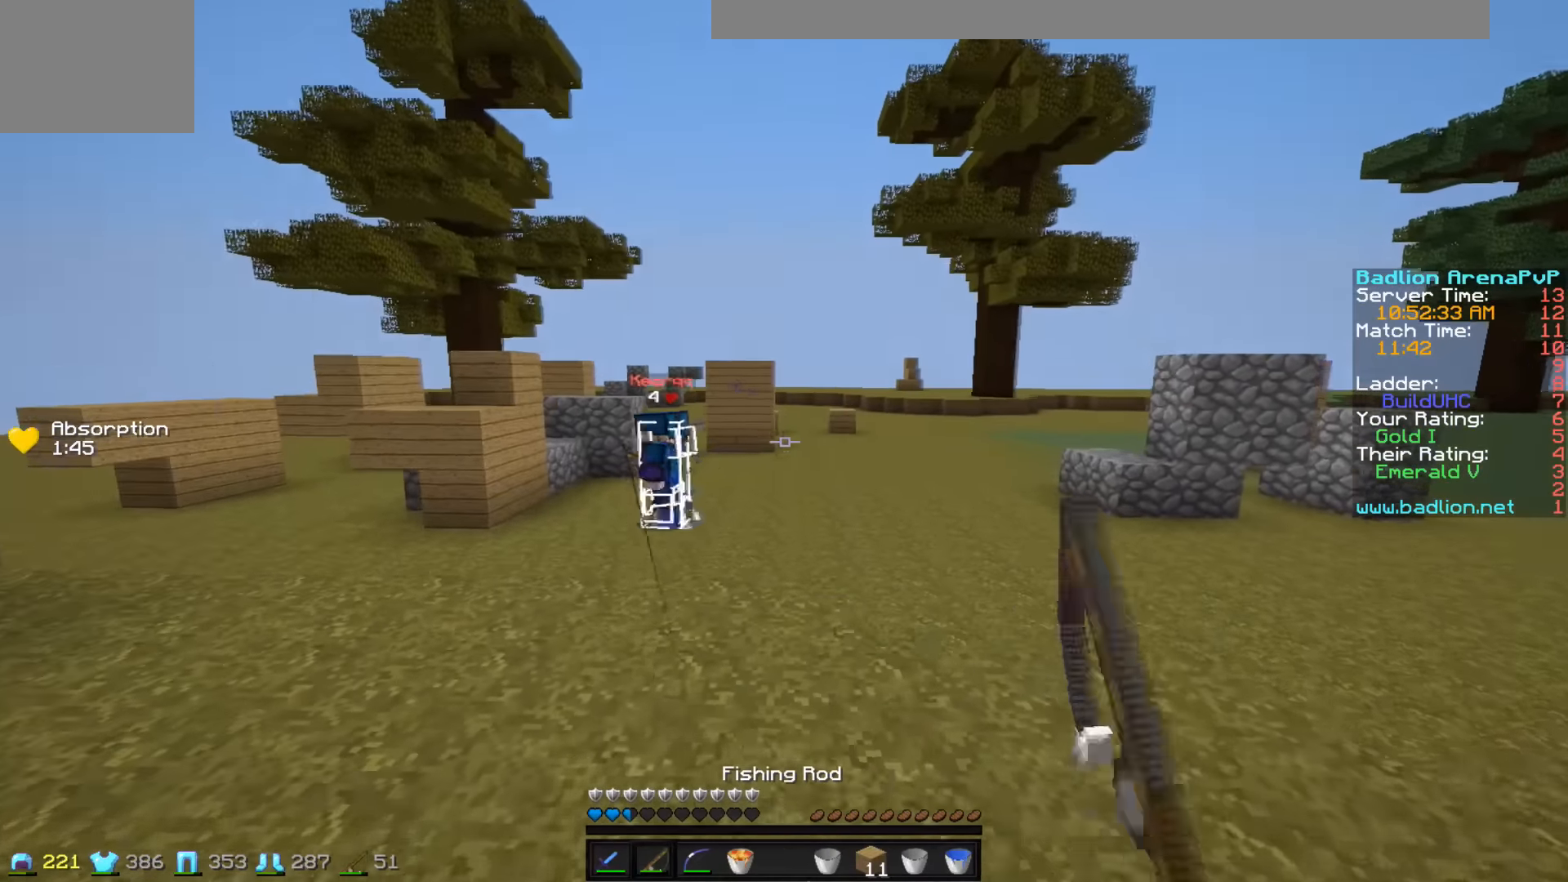
{"keys": ["w"], "events": [[234, "a", "up"], [284, "d", "down"], [384, "d", "up"]]}
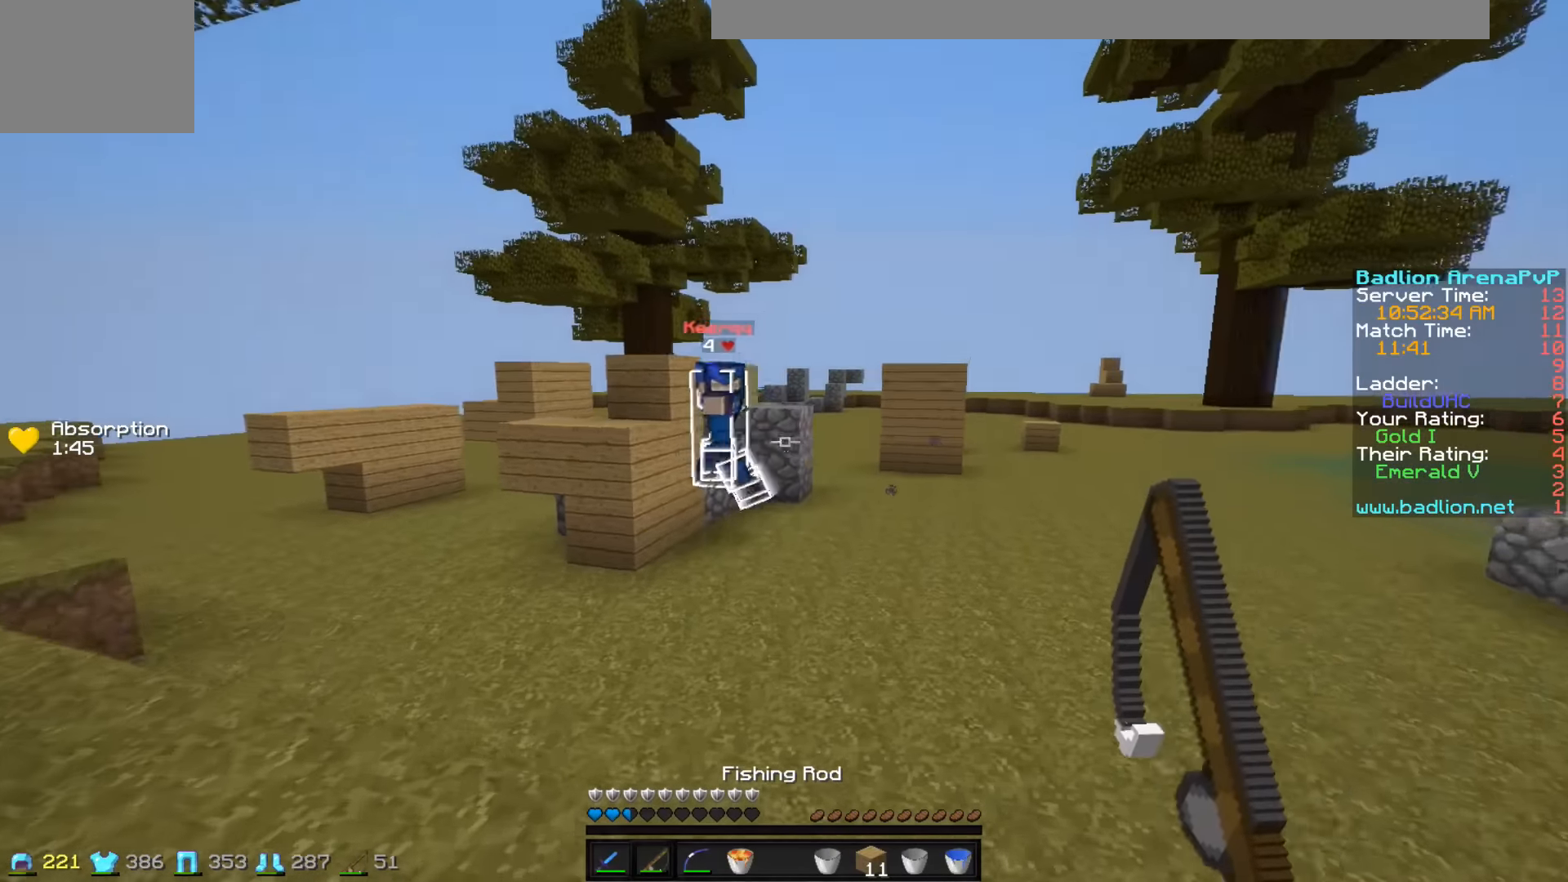
{"keys": ["w"], "events": []}
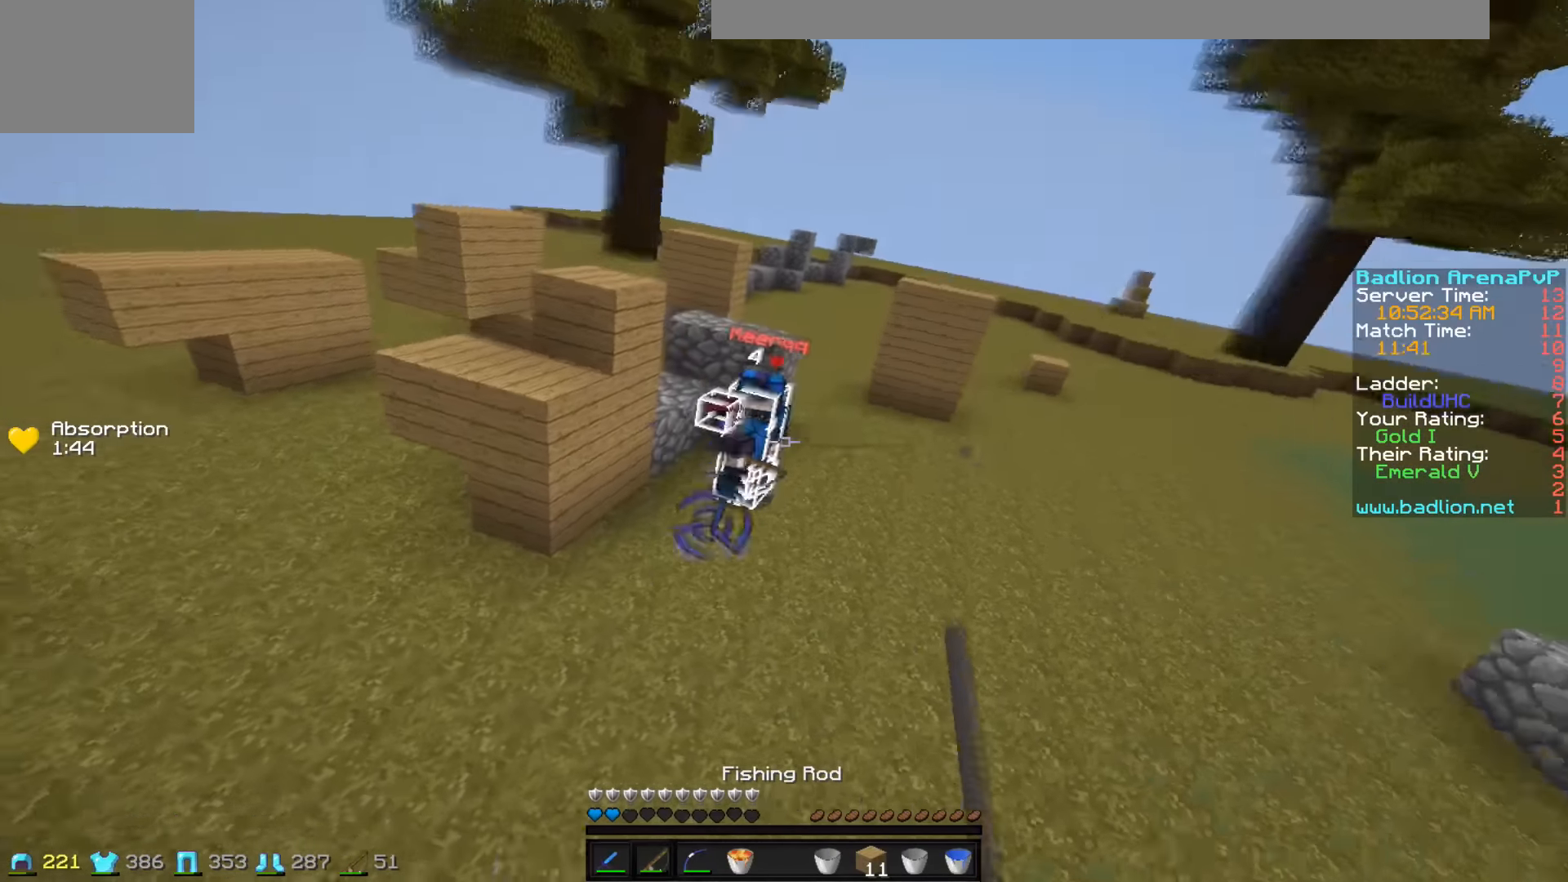
{"keys": ["d", "w"], "events": [[384, "d", "down"]]}
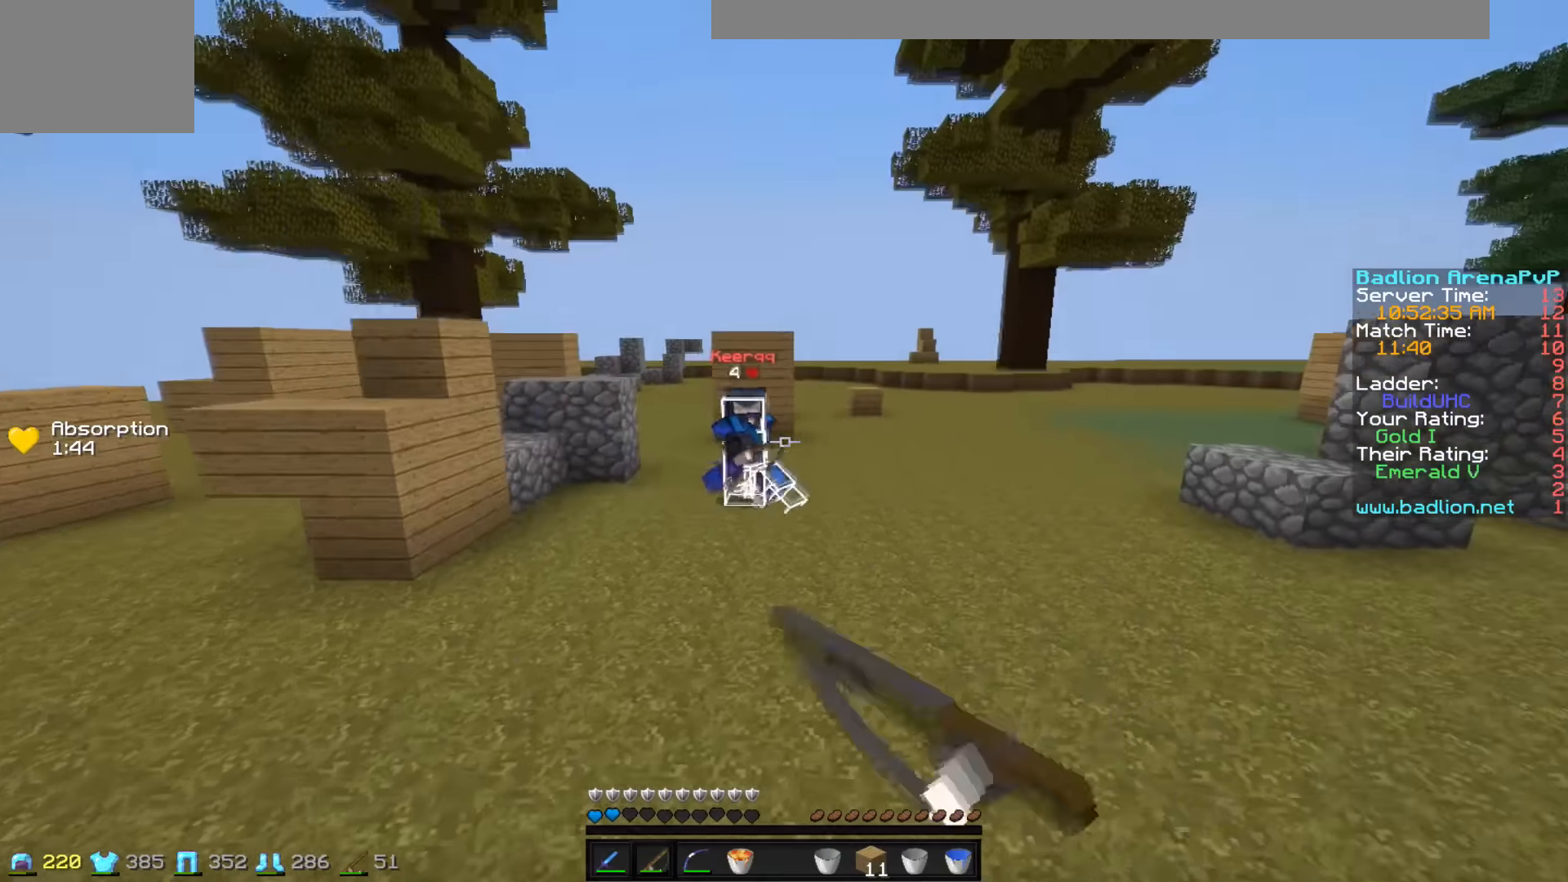
{"keys": ["w"], "events": [[184, "d", "up"], [234, "a", "down"], [433, "a", "up"]]}
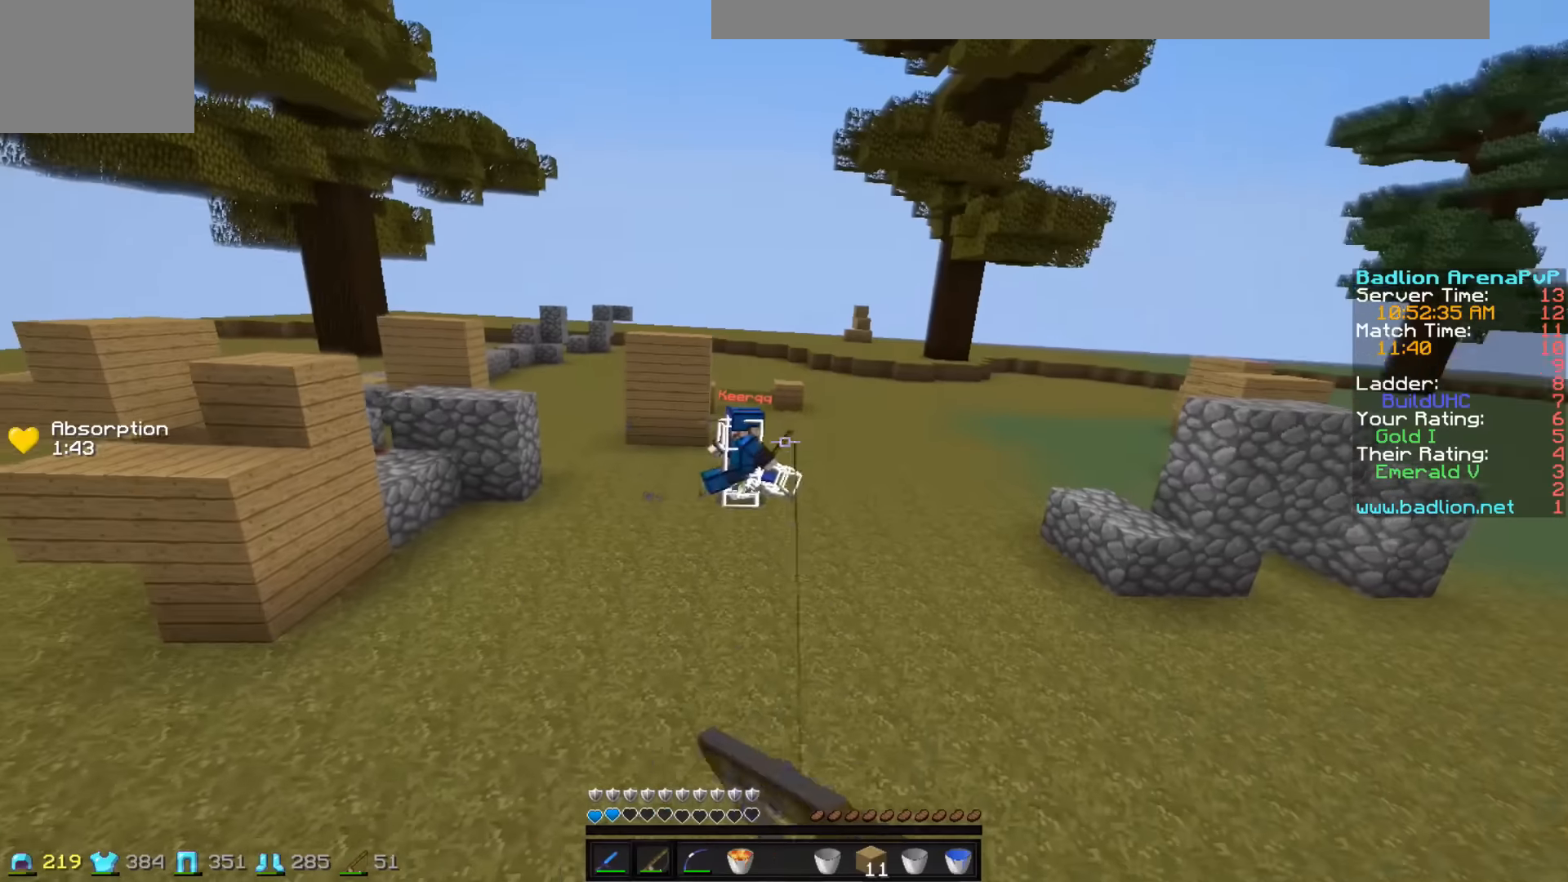
{"keys": ["w"], "events": []}
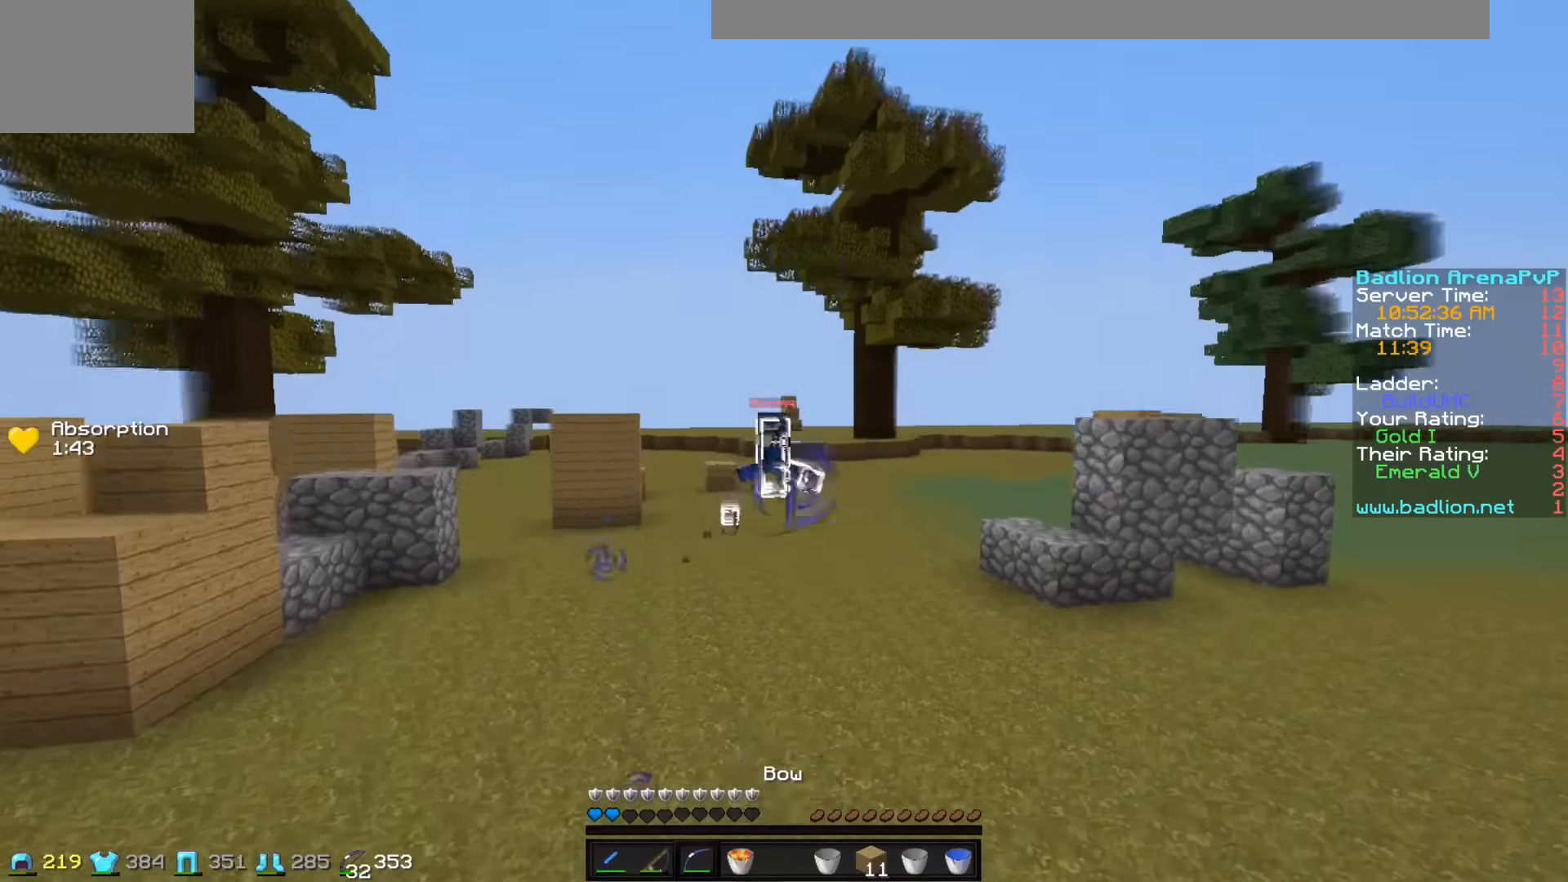
{"keys": ["a", "w"], "events": [[133, "w", "up"], [183, "d", "down"], [333, "a", "down"], [333, "d", "up"], [383, "w", "down"]]}
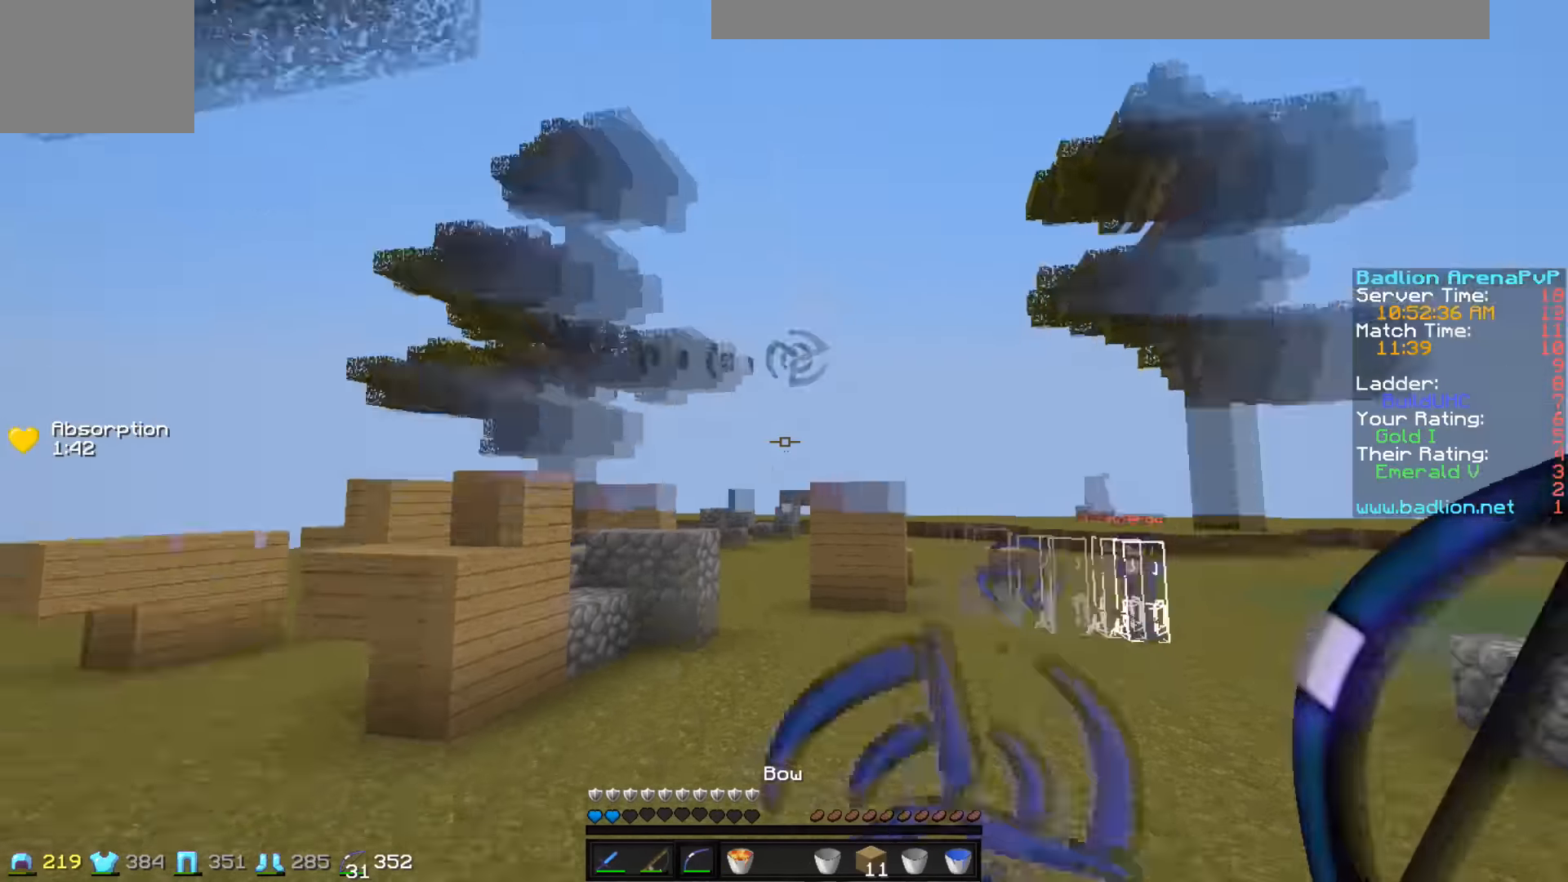
{"keys": ["d"], "events": [[233, "w", "up"], [433, "a", "up"], [433, "d", "down"]]}
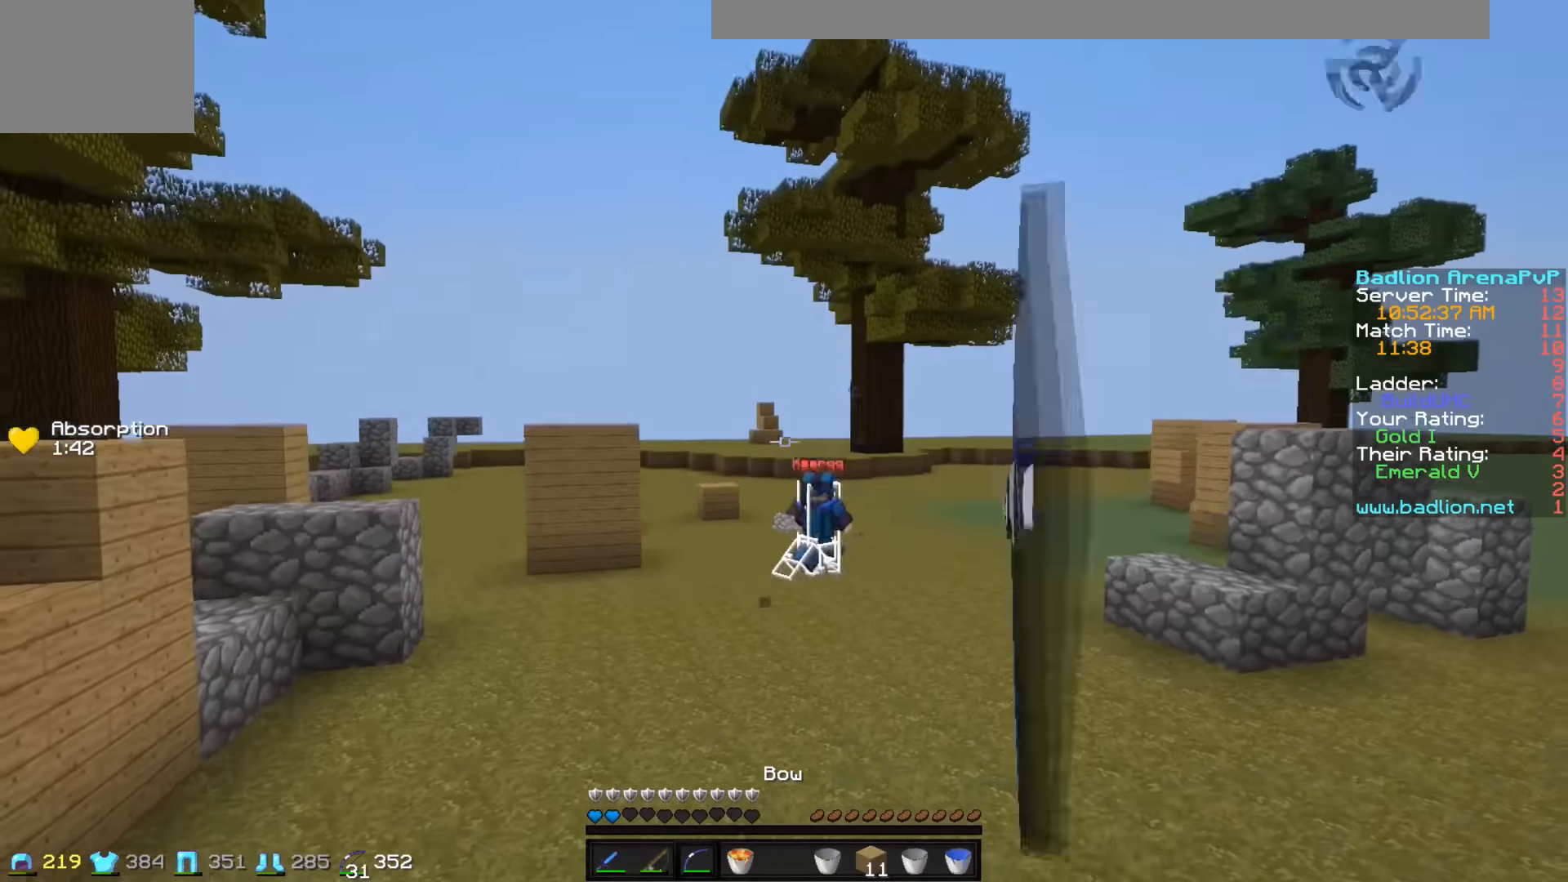
{"keys": ["d", "w"], "events": [[433, "w", "down"]]}
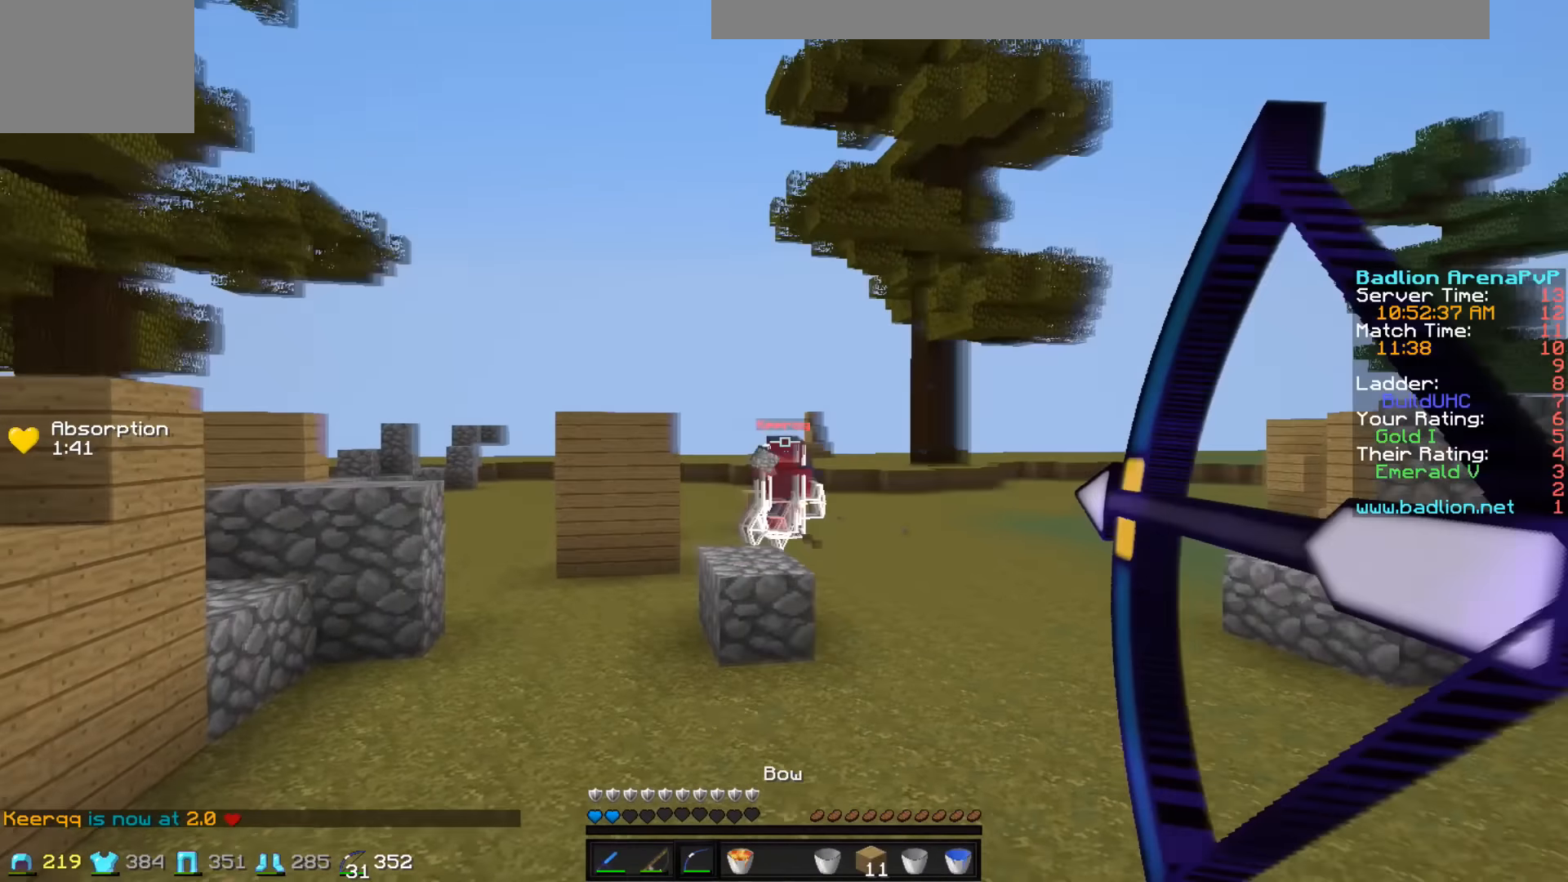
{"keys": ["w"], "events": [[283, "d", "up"]]}
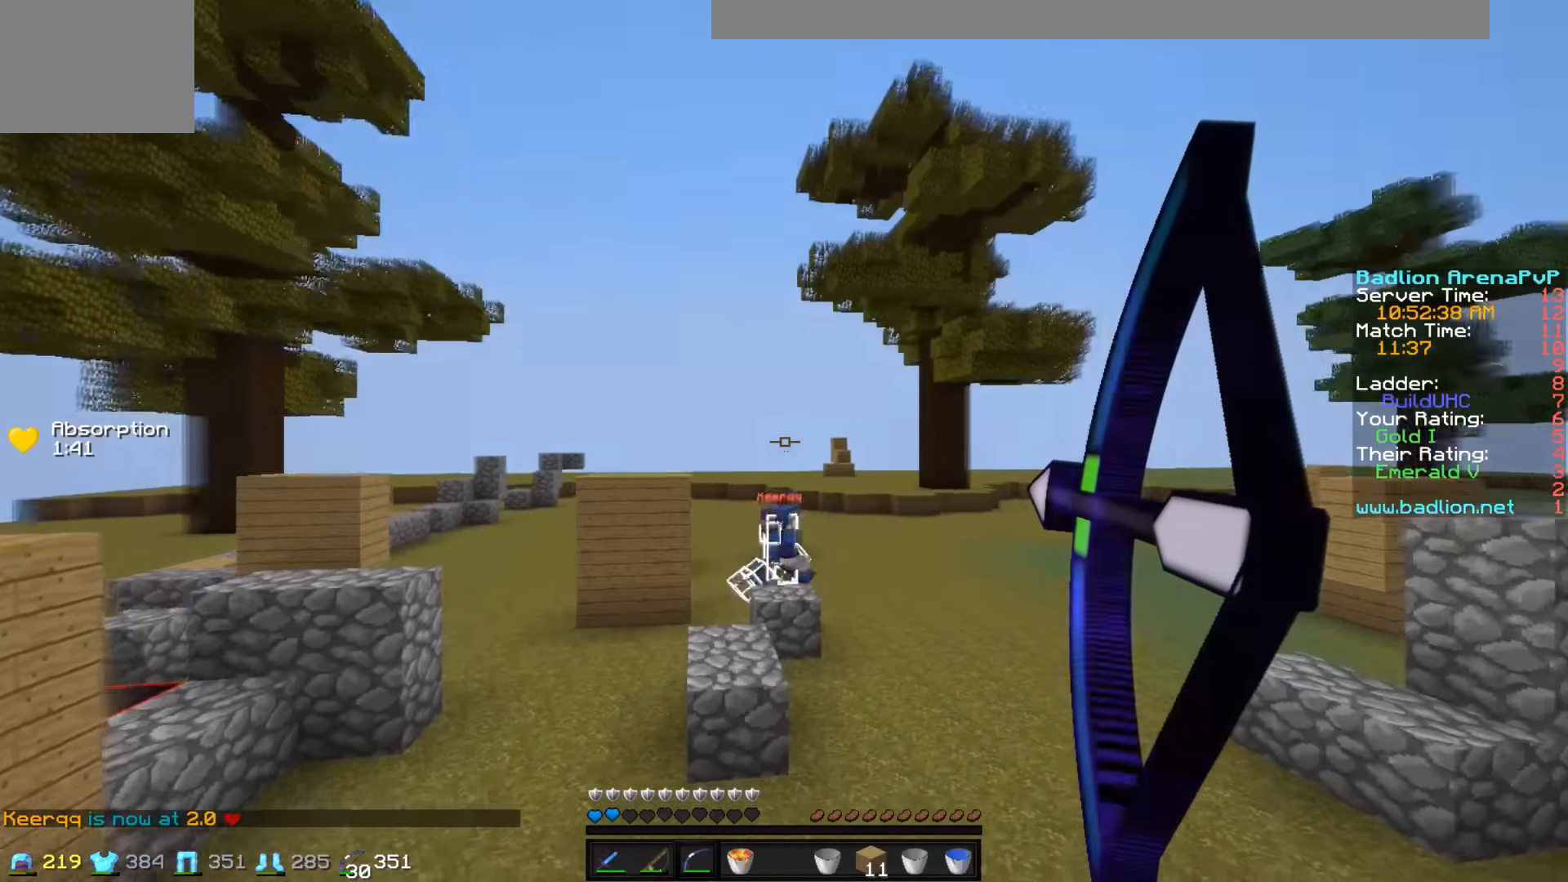
{"keys": ["d", "w"], "events": [[483, "d", "down"]]}
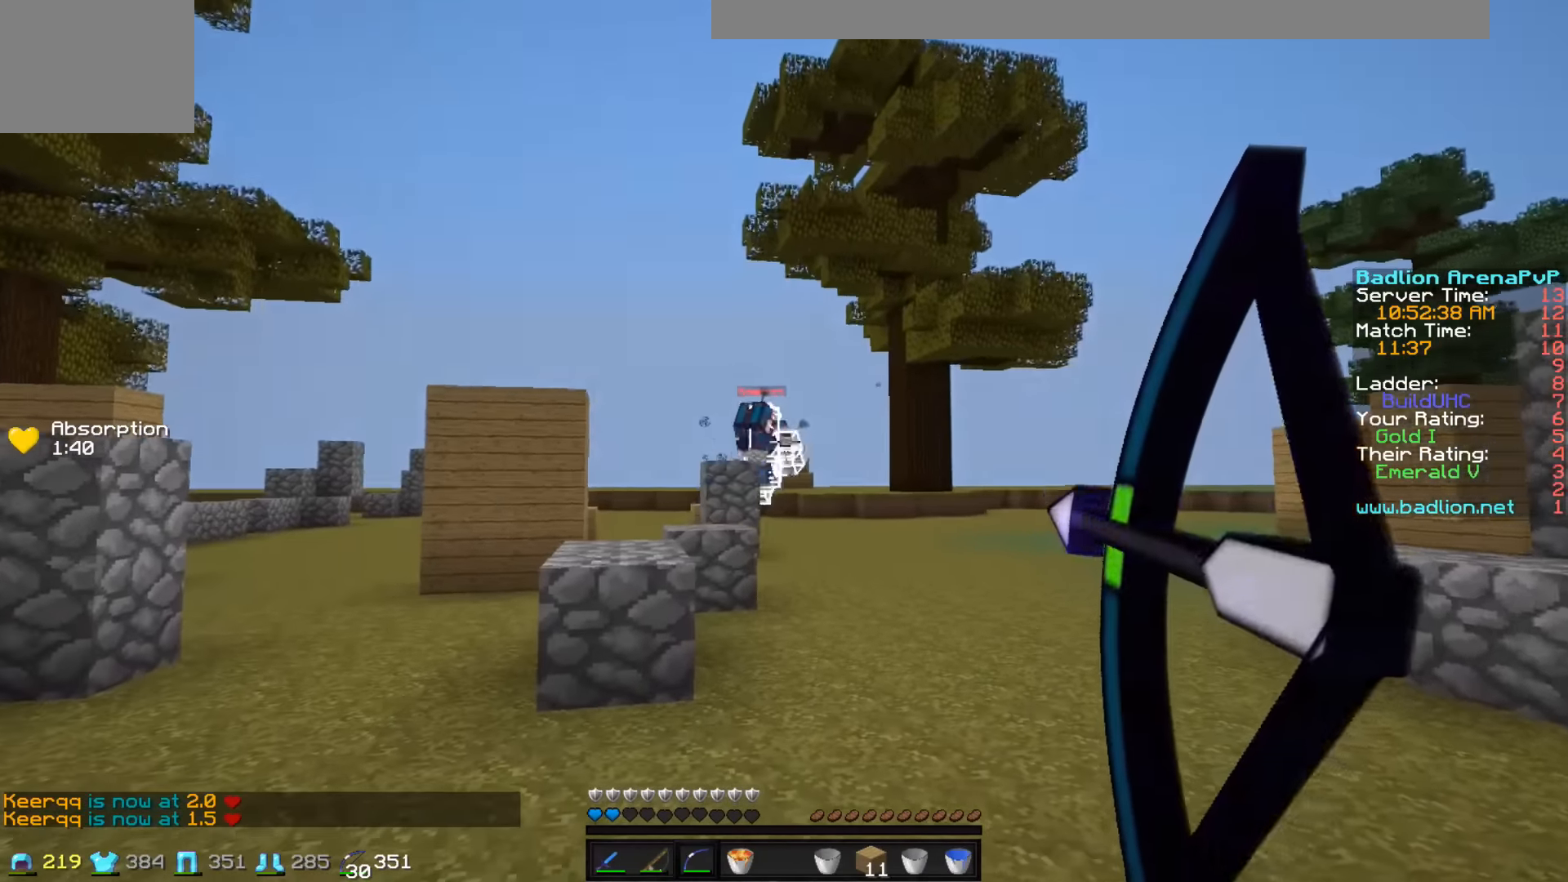
{"keys": ["w"], "events": [[433, "d", "up"]]}
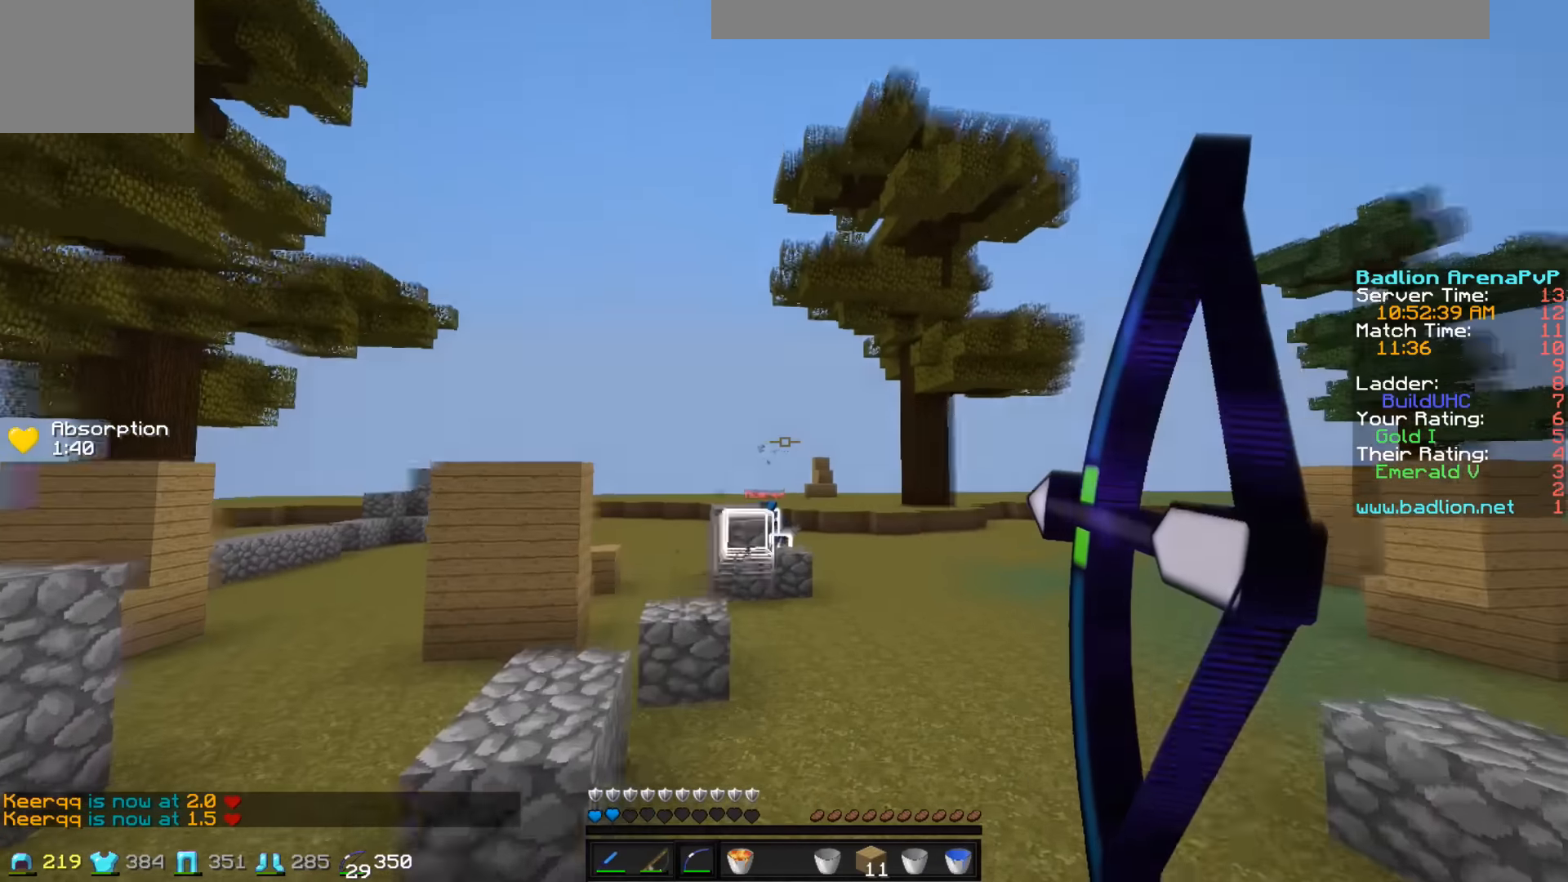
{"keys": ["w"], "events": []}
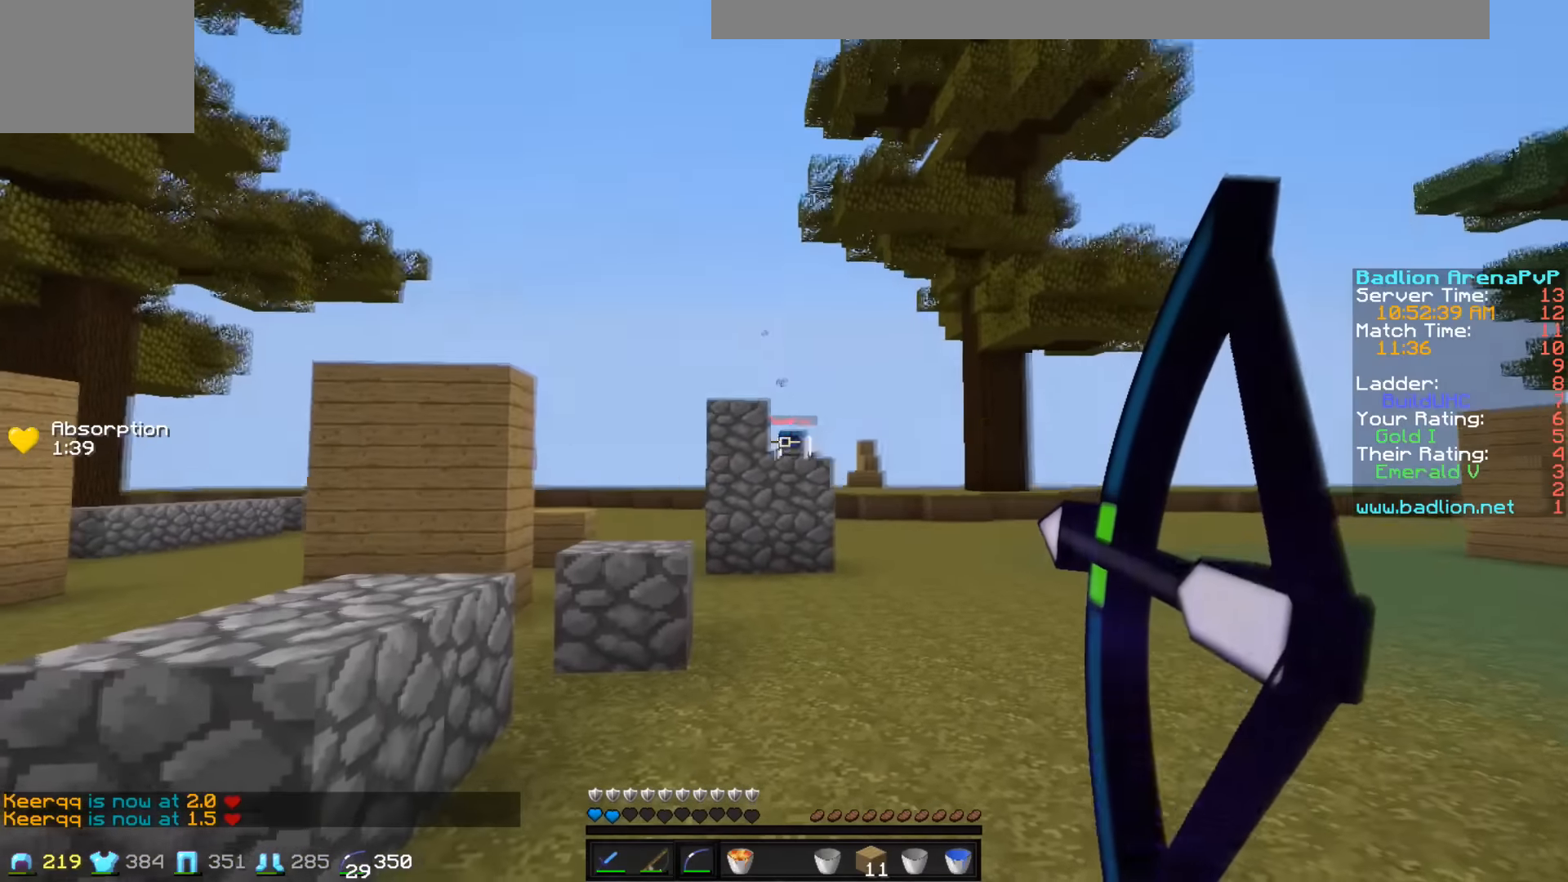
{"keys": ["w"], "events": []}
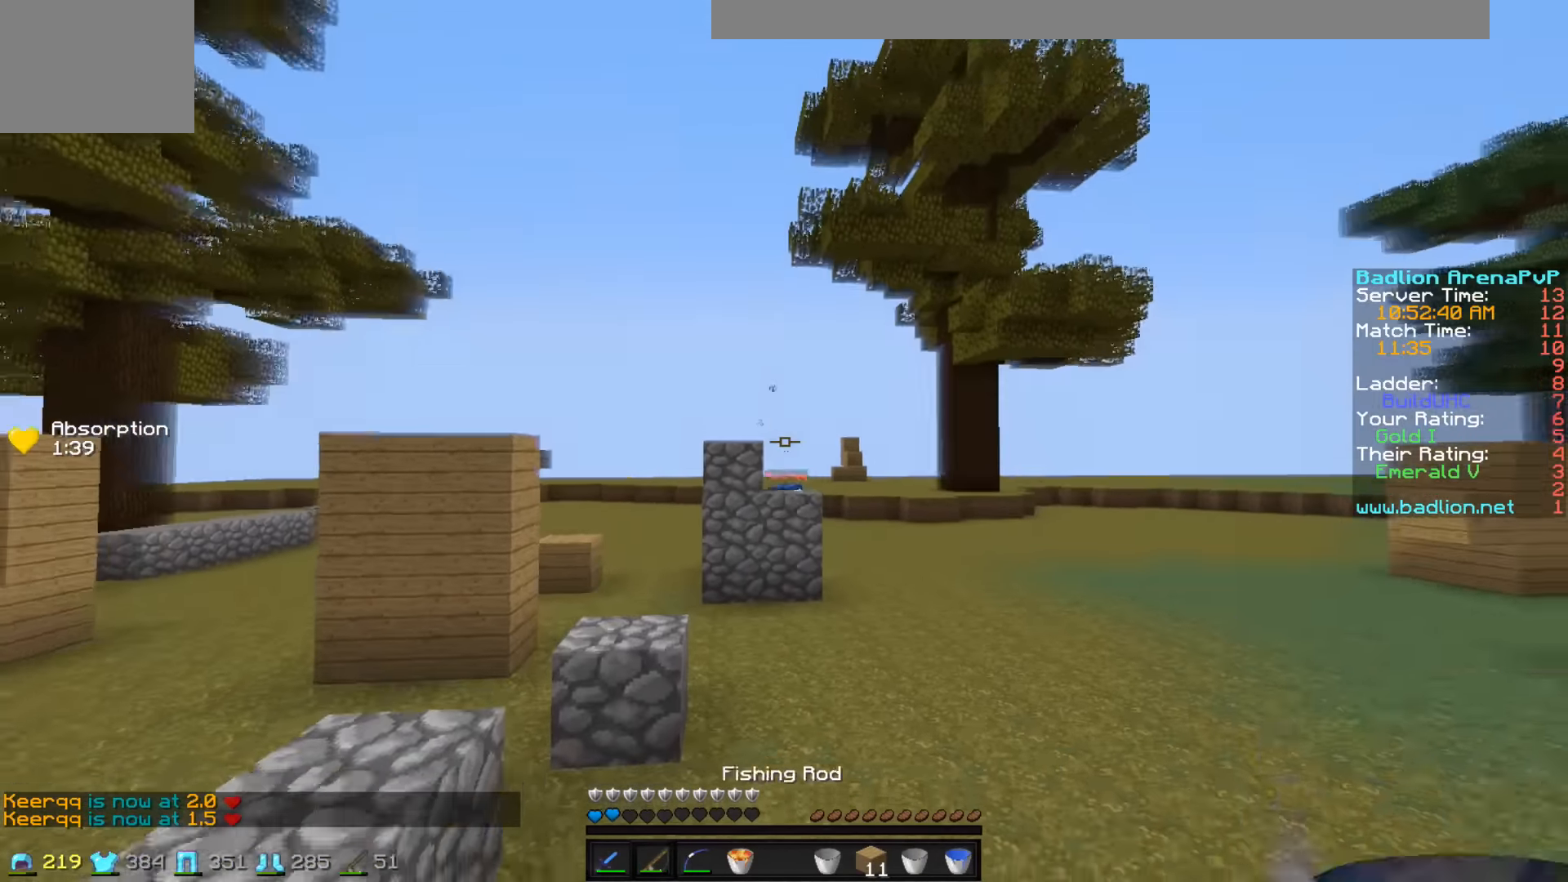
{"keys": ["w"], "events": [[233, "a", "down"], [333, "a", "up"]]}
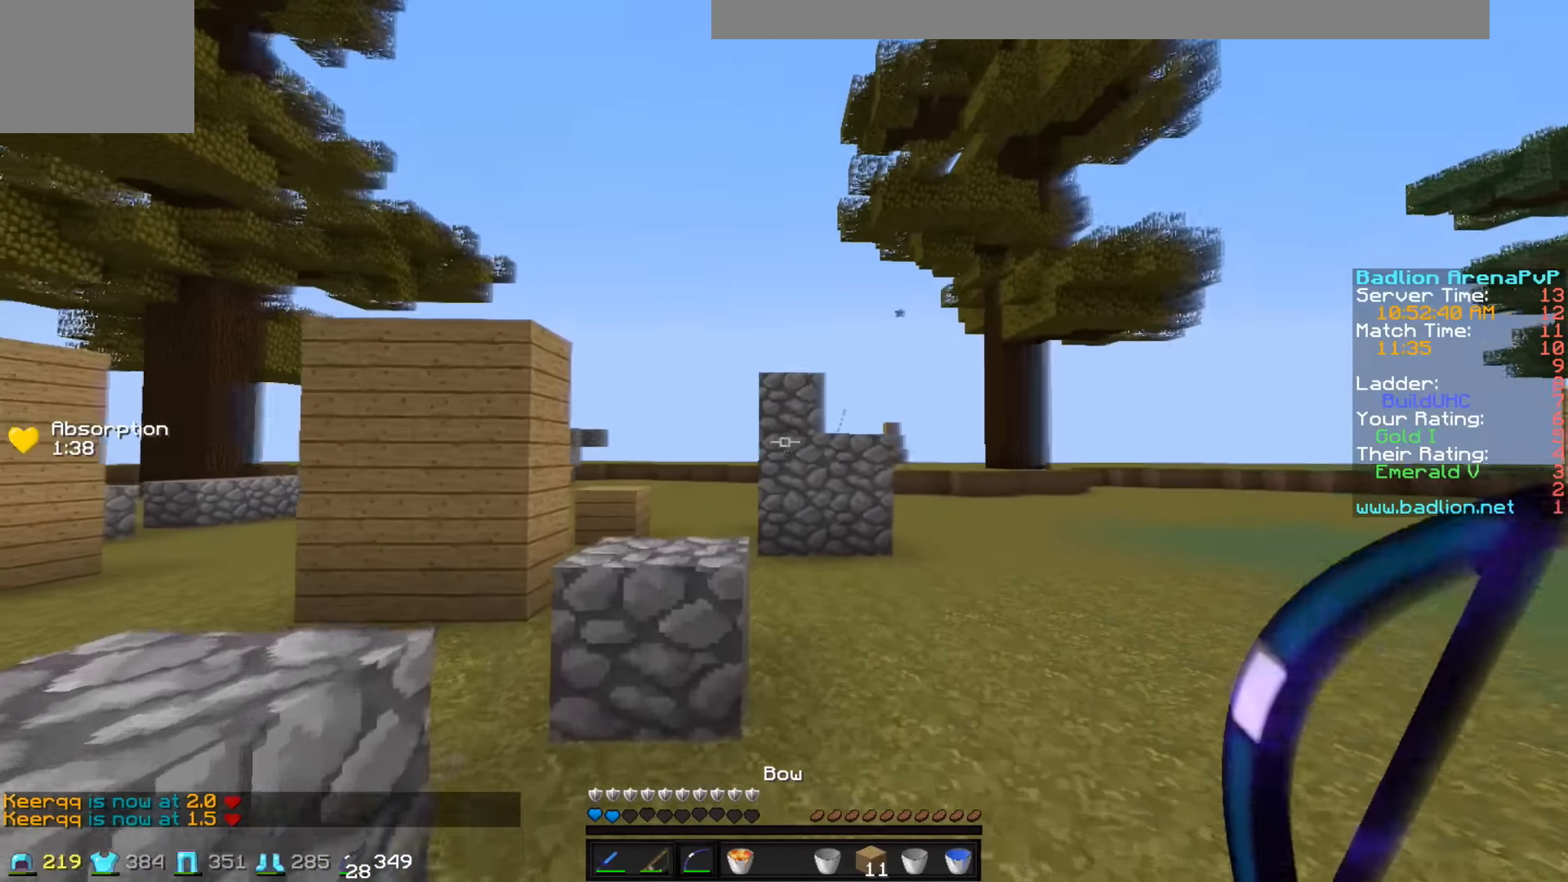
{"keys": ["a", "w"], "events": [[183, "a", "down"]]}
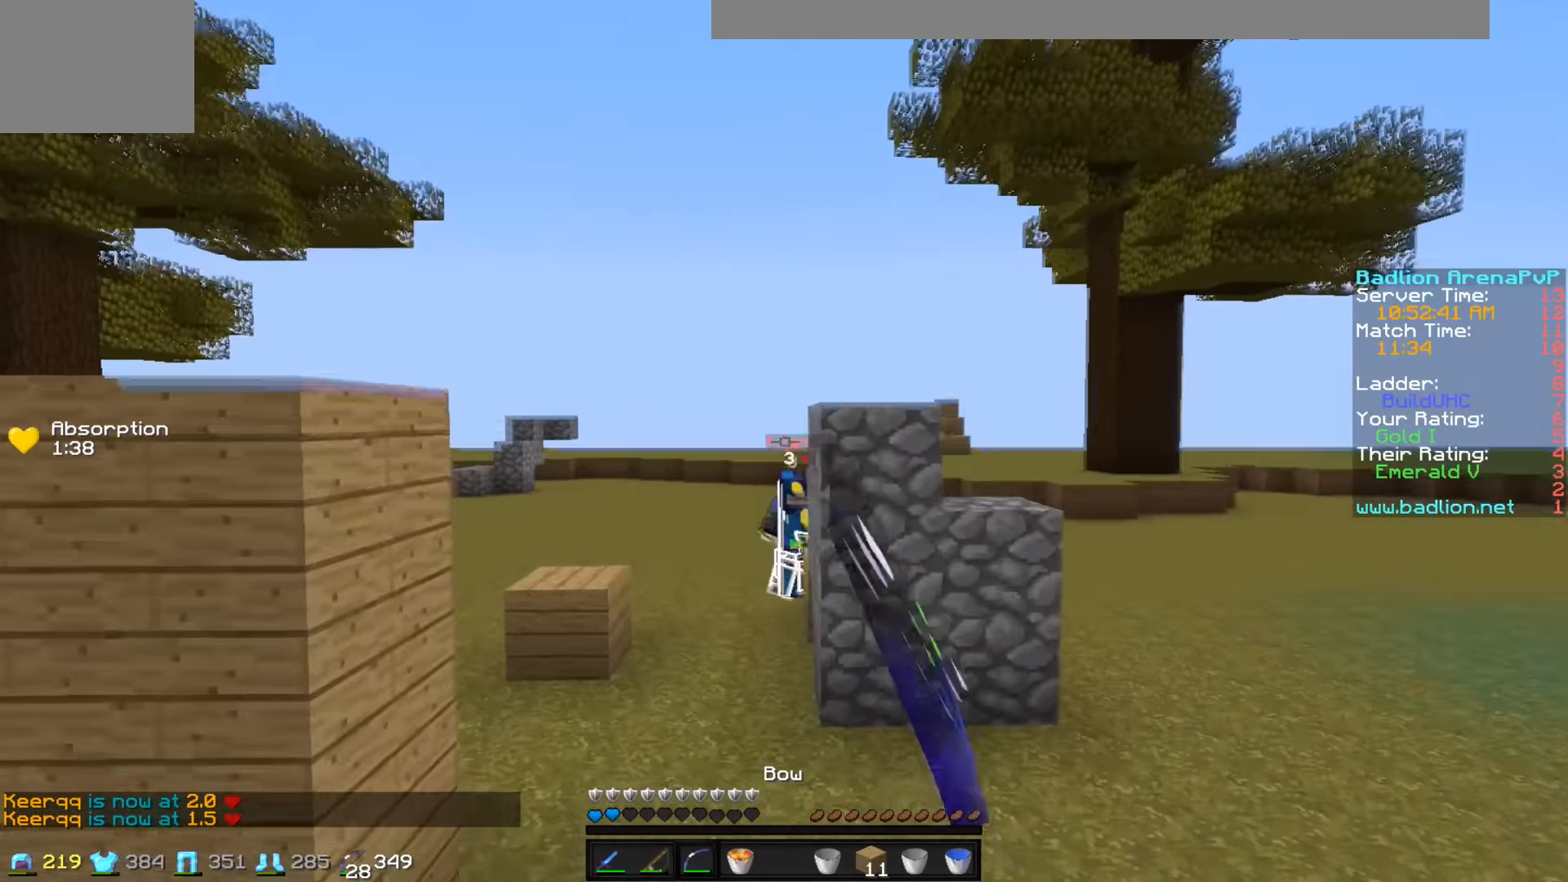
{"keys": ["d", "w"], "events": [[183, "a", "up"], [233, "d", "down"]]}
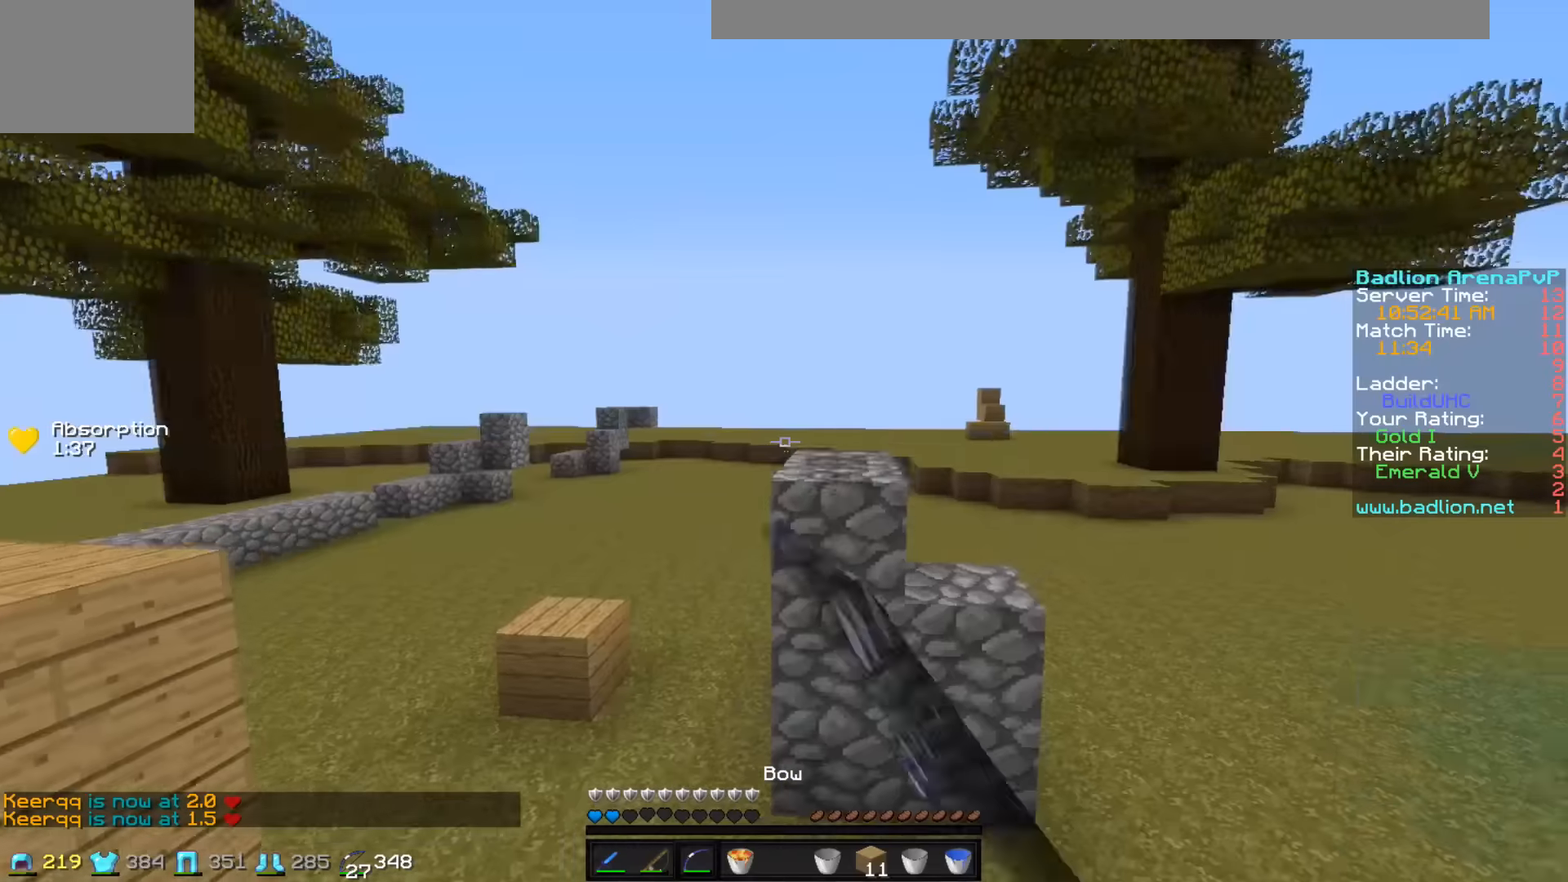
{"keys": ["d"], "events": [[134, "w", "up"]]}